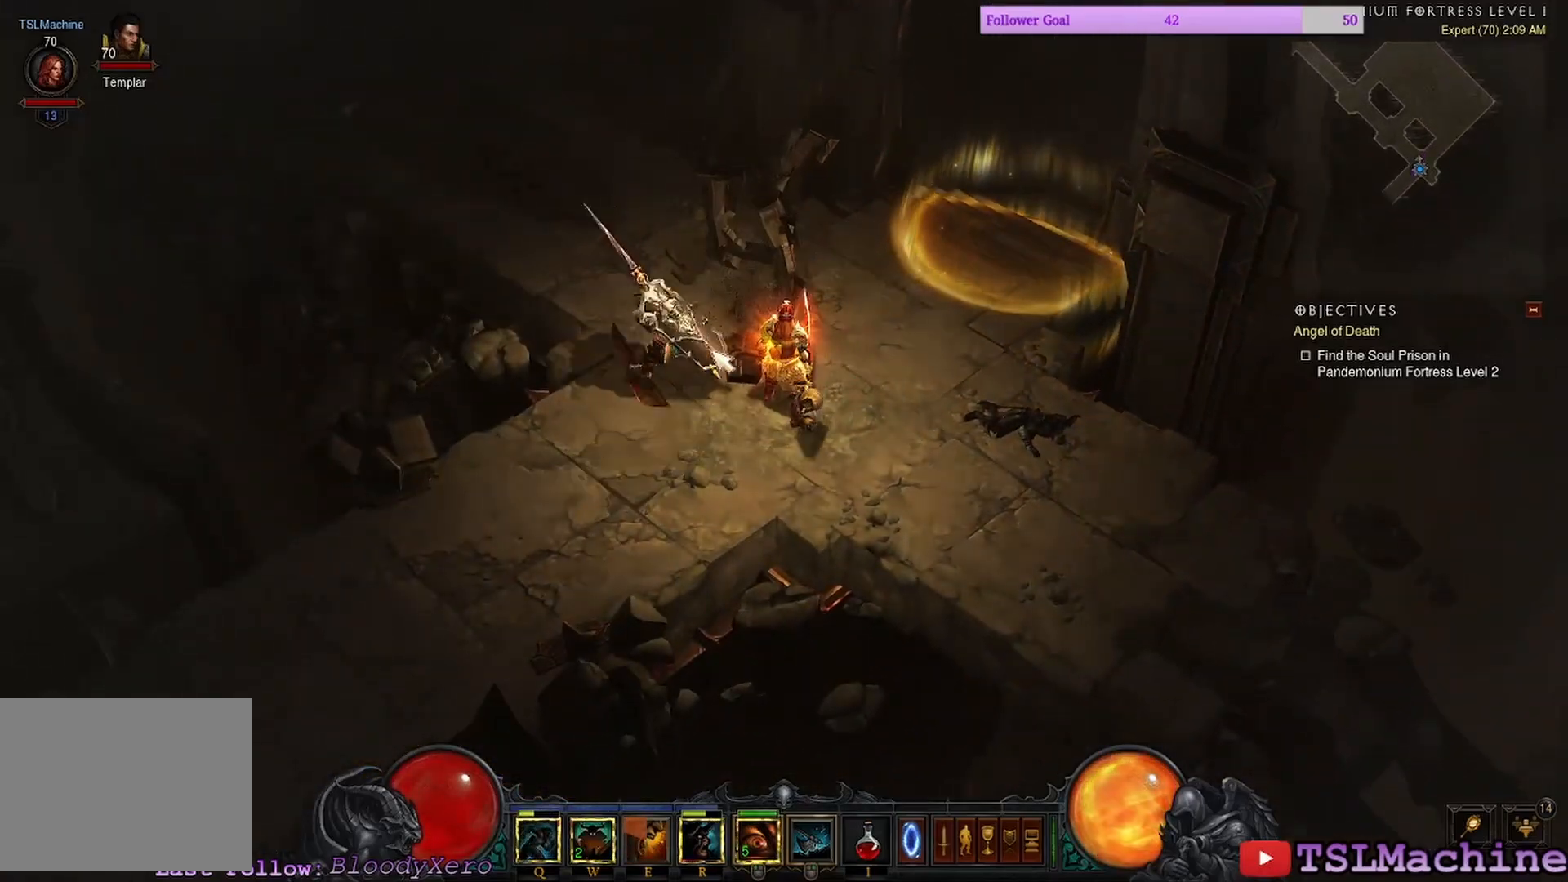
Gameplay with keyboard and mouse; each line is a JSON object with the keys and mouse buttons held at the frame after it. "events" lists presses ("down") and releases ("up") of "1", "2", "3", "4", "a", "alt", "c", "caps_lock", "ctrl", "d", "e", "escape", "f", "f1", "g", "q", "r", "s", "shift", "space", "tab", "tilde", "v", "w", "x", "z", "mouse_left", "mouse_wheel" and "mouse_right" between this image and that frame as [ms after this image, input, new state], when the widget could be followed in between. "mouse_left", "mouse_wheel", "mouse_right" = the "left", "wheel", "right" buttons of the "mouse" list. No other keys are recorded. "wheel" means that the mouse wheel is clicked or scrolled. Mouse movement is not recorded.
{"keys": ["q"], "mouse": ["left"], "events": [[16, "mouse_left", "down"], [400, "q", "down"]]}
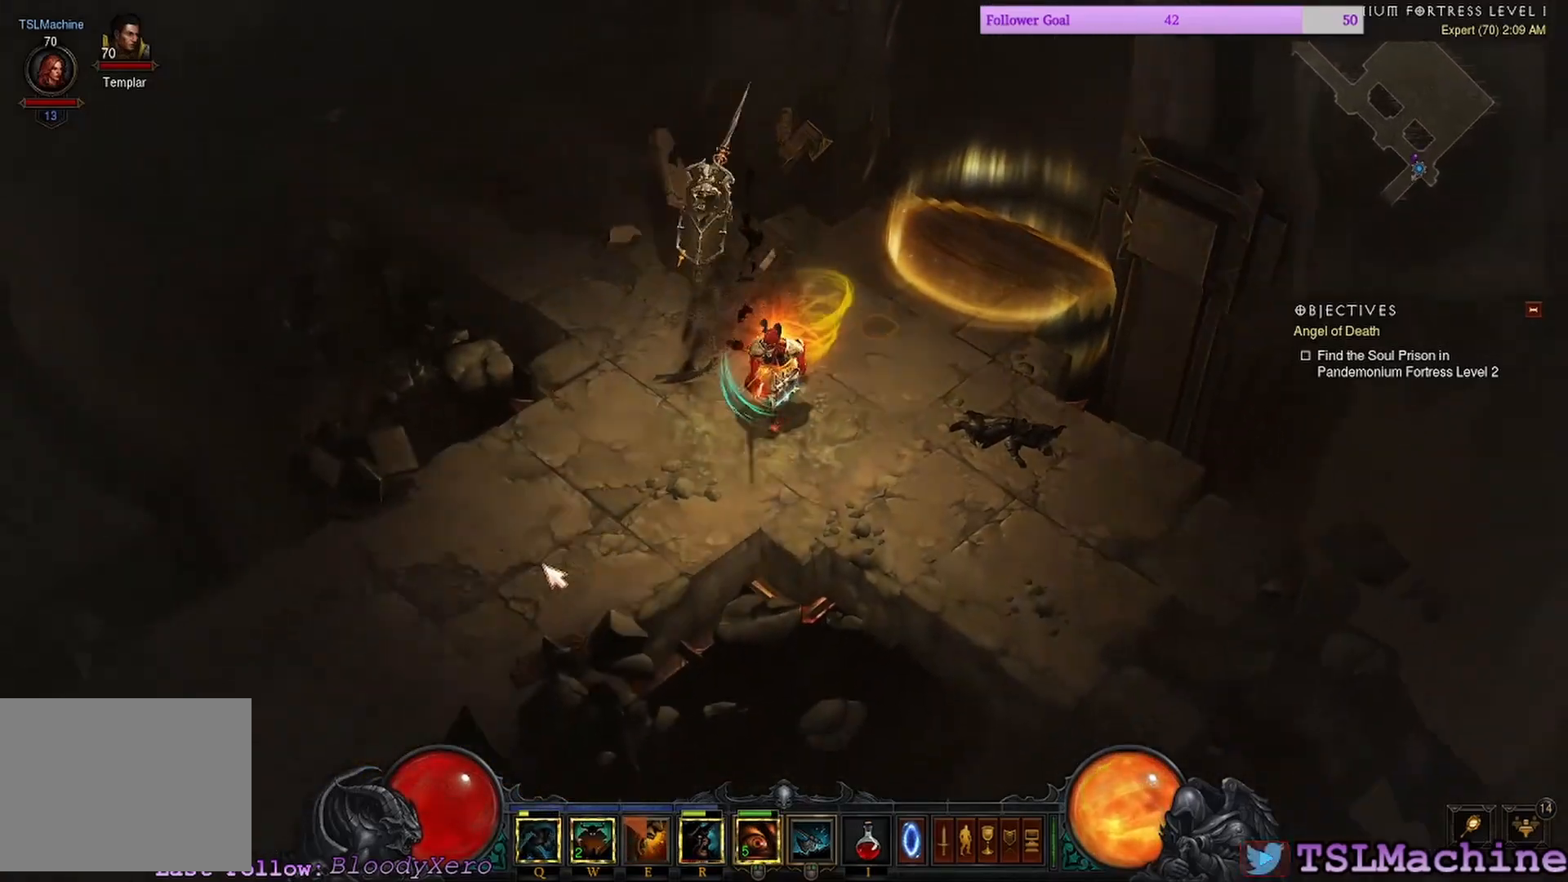
{"keys": [], "mouse": ["left"], "events": [[266, "q", "up"]]}
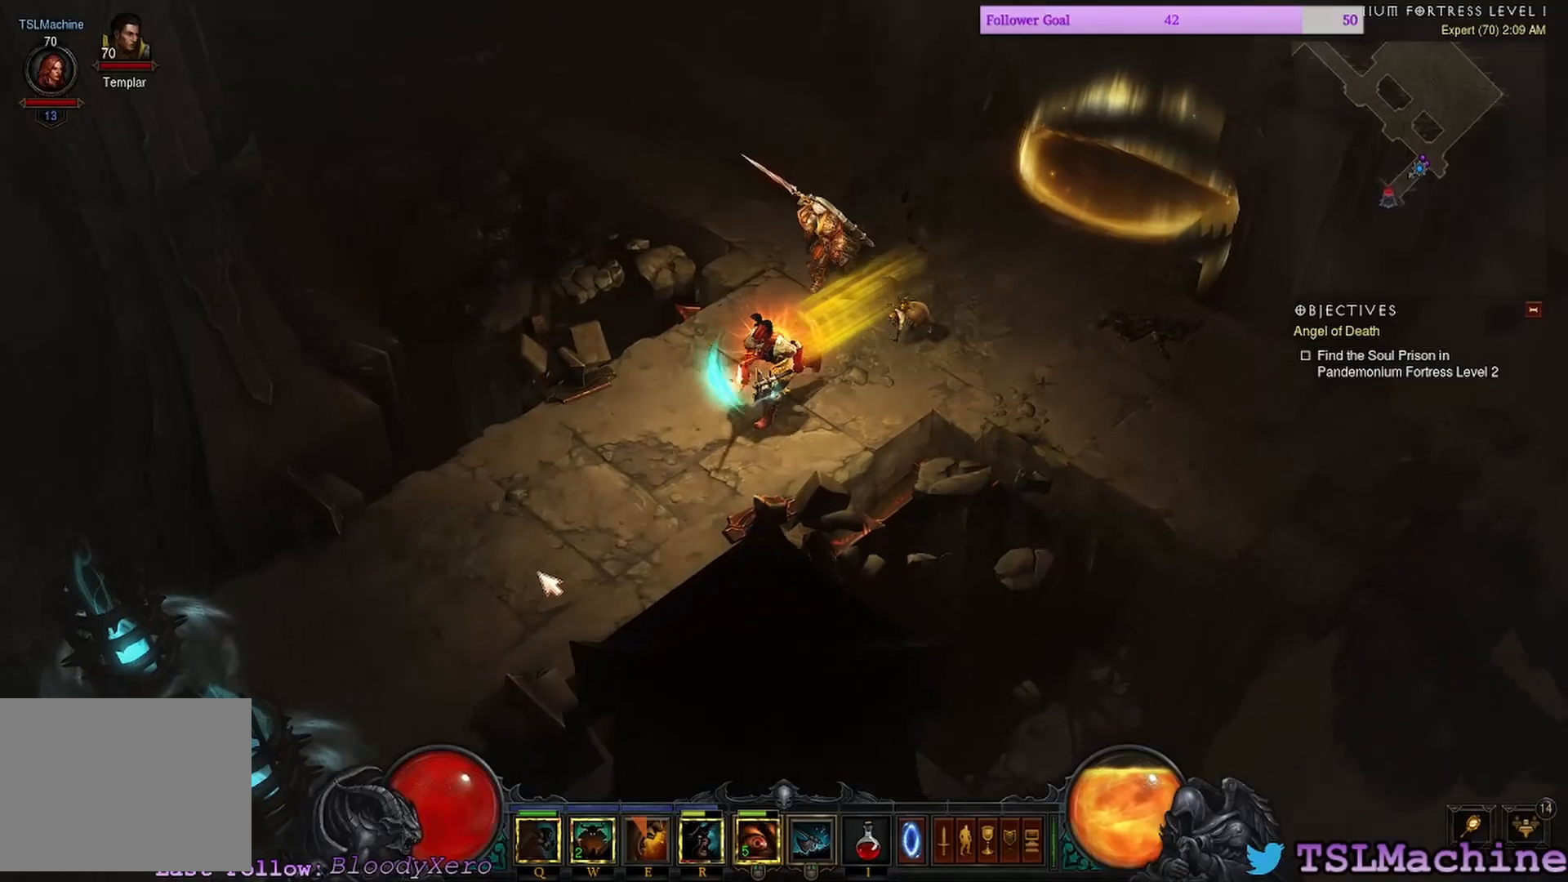
{"keys": [], "mouse": ["left"], "events": []}
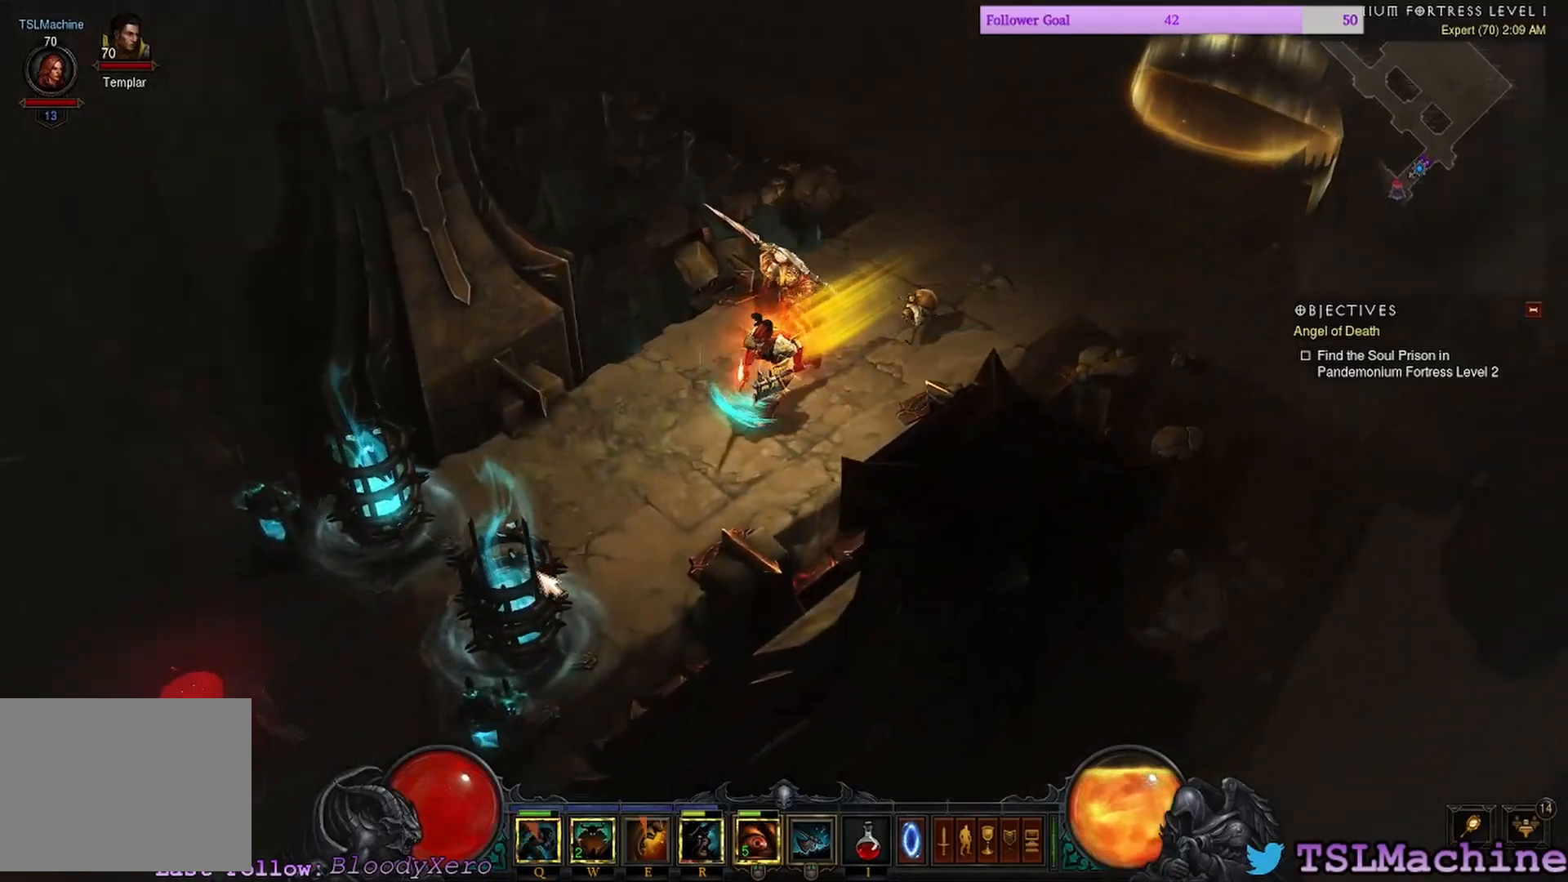
{"keys": [], "mouse": [], "events": [[500, "mouse_left", "up"]]}
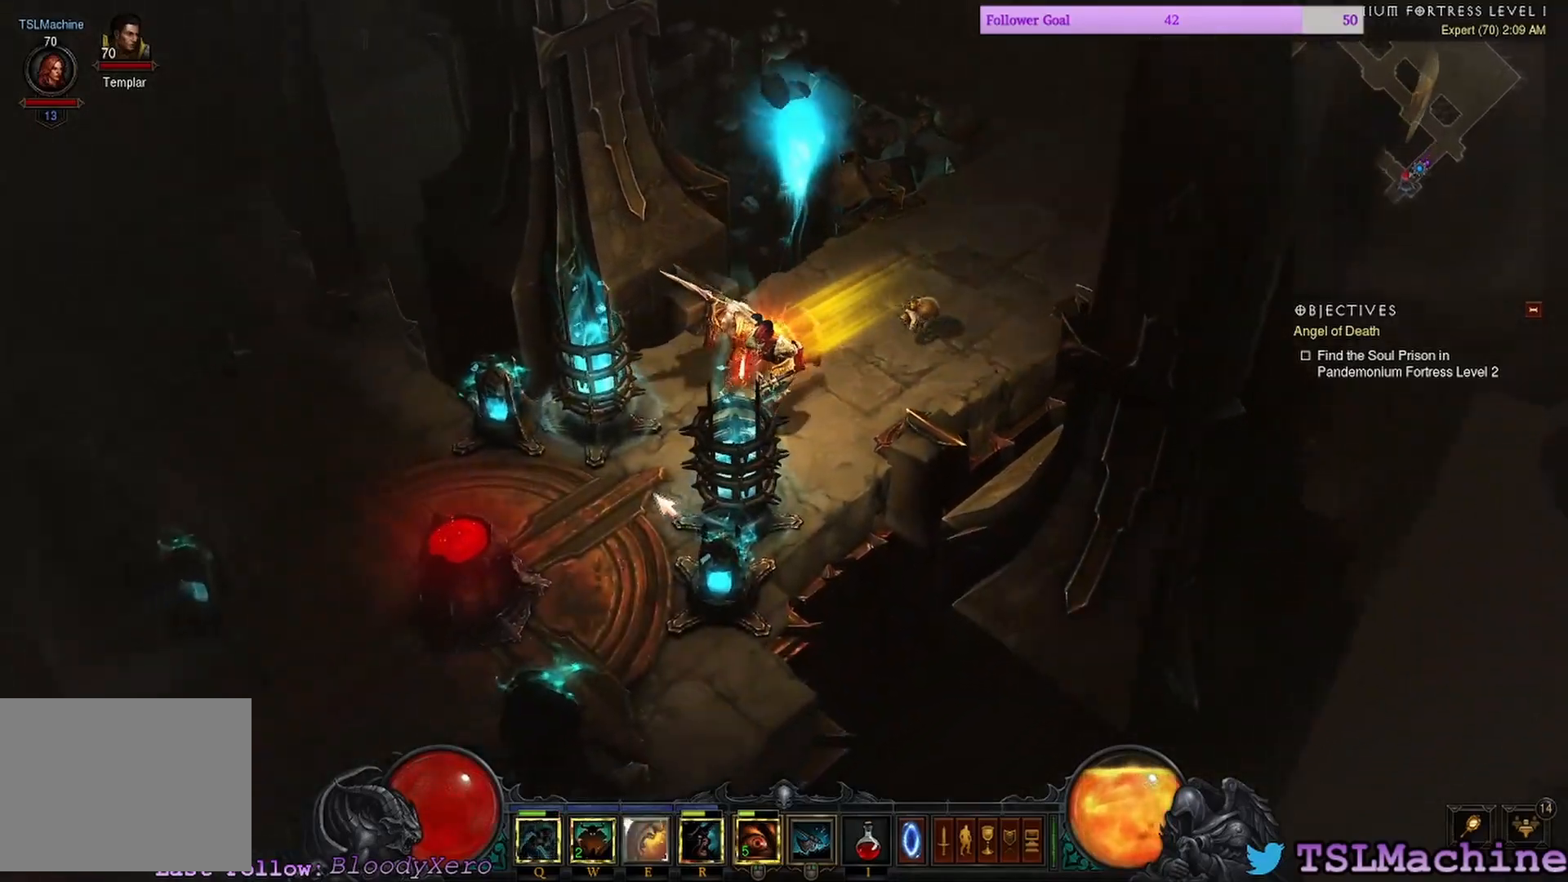
{"keys": ["shift"], "mouse": ["left"], "events": [[100, "mouse_left", "down"], [200, "shift", "down"]]}
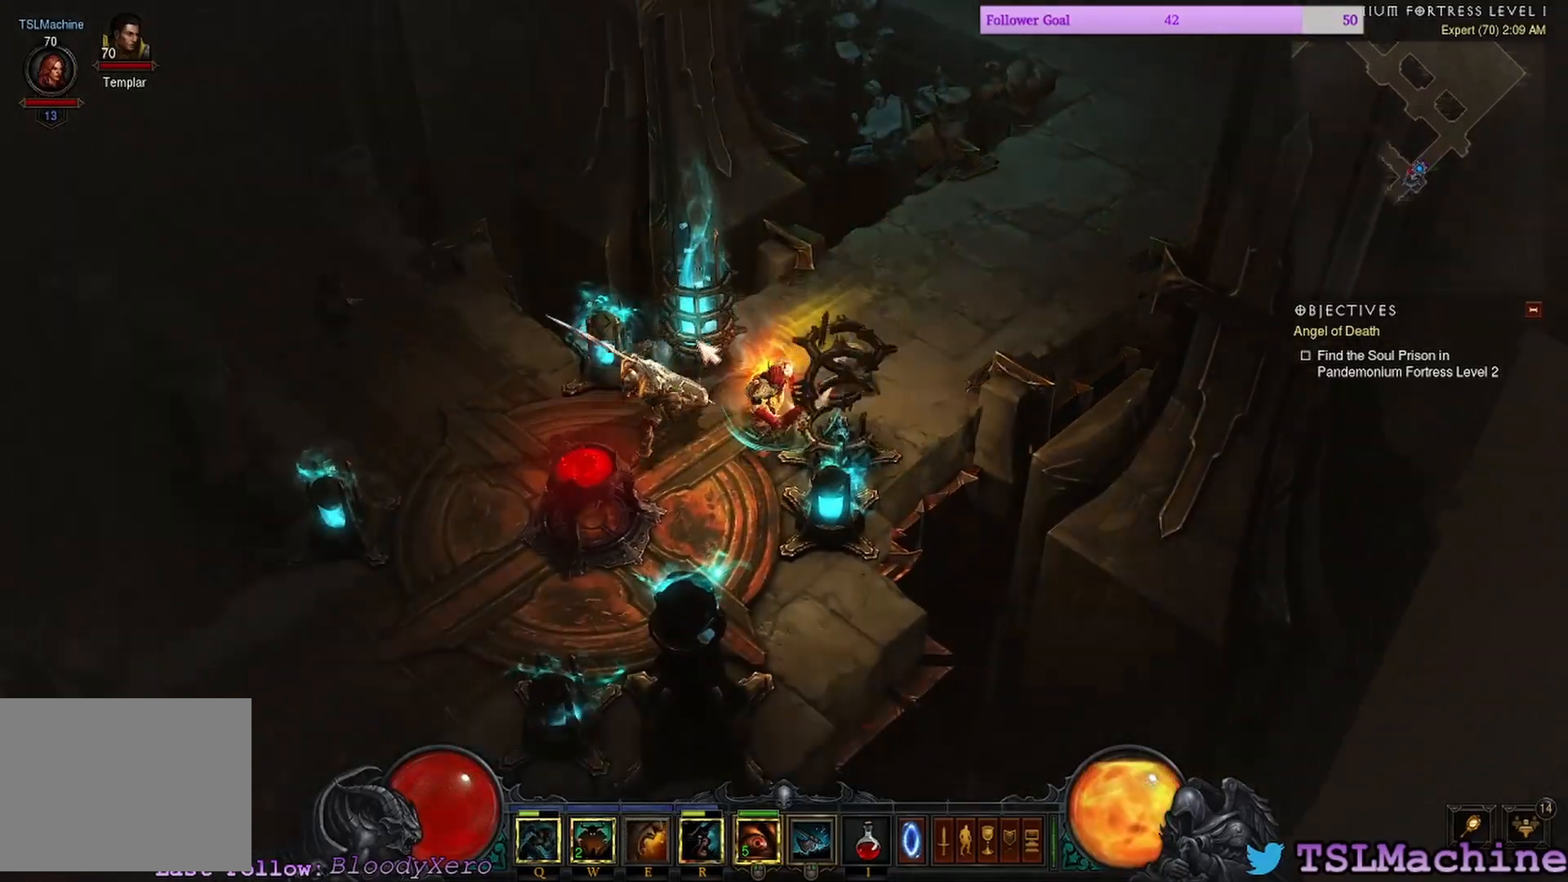
{"keys": ["shift"], "mouse": ["left"], "events": []}
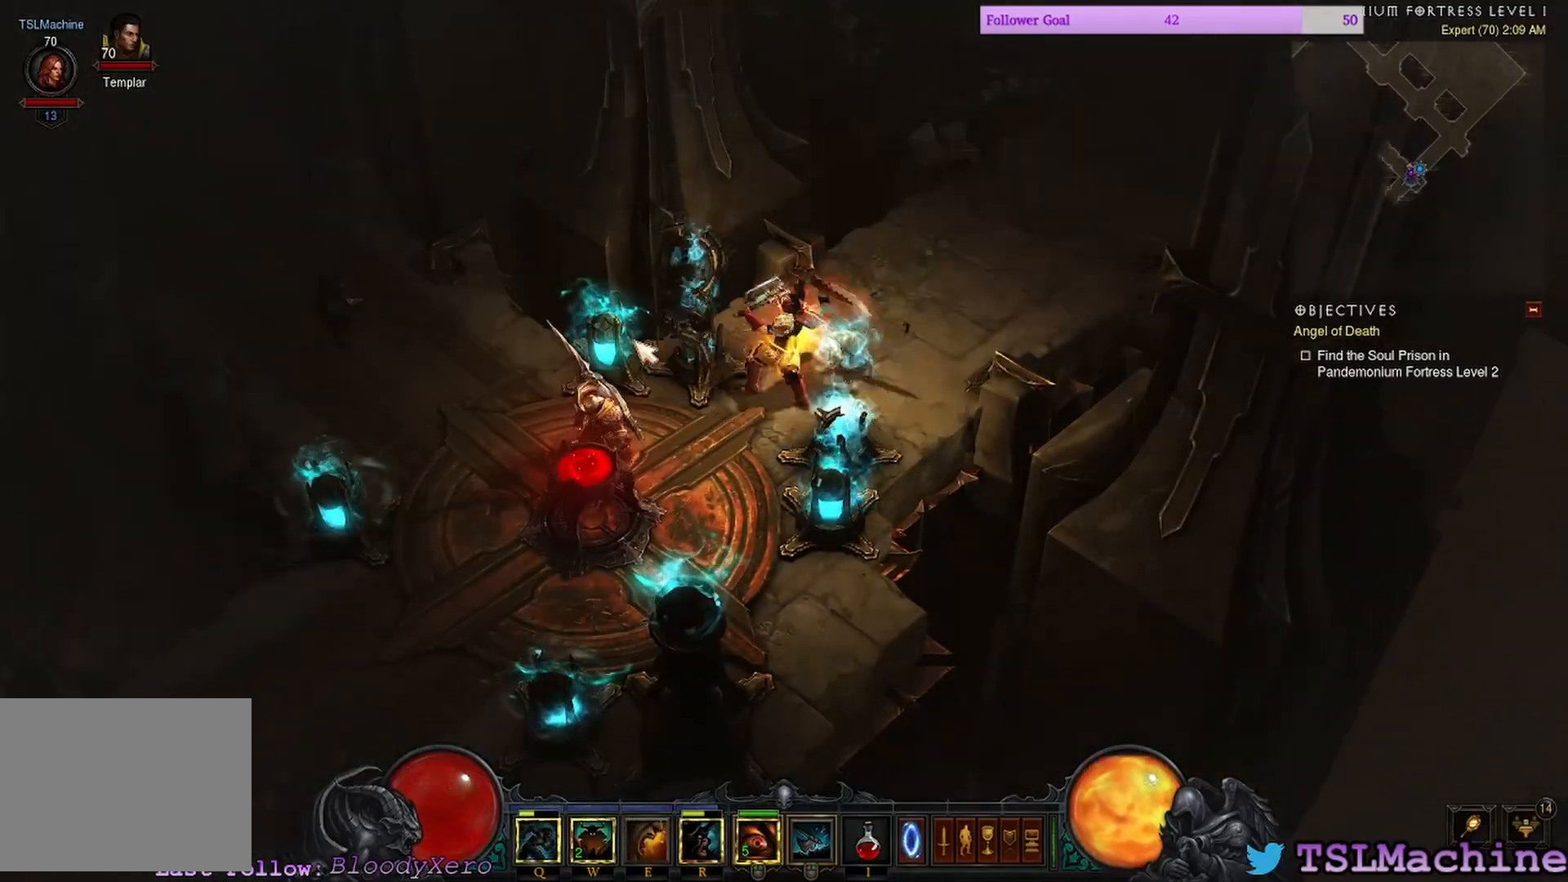
{"keys": ["shift"], "mouse": ["left"], "events": []}
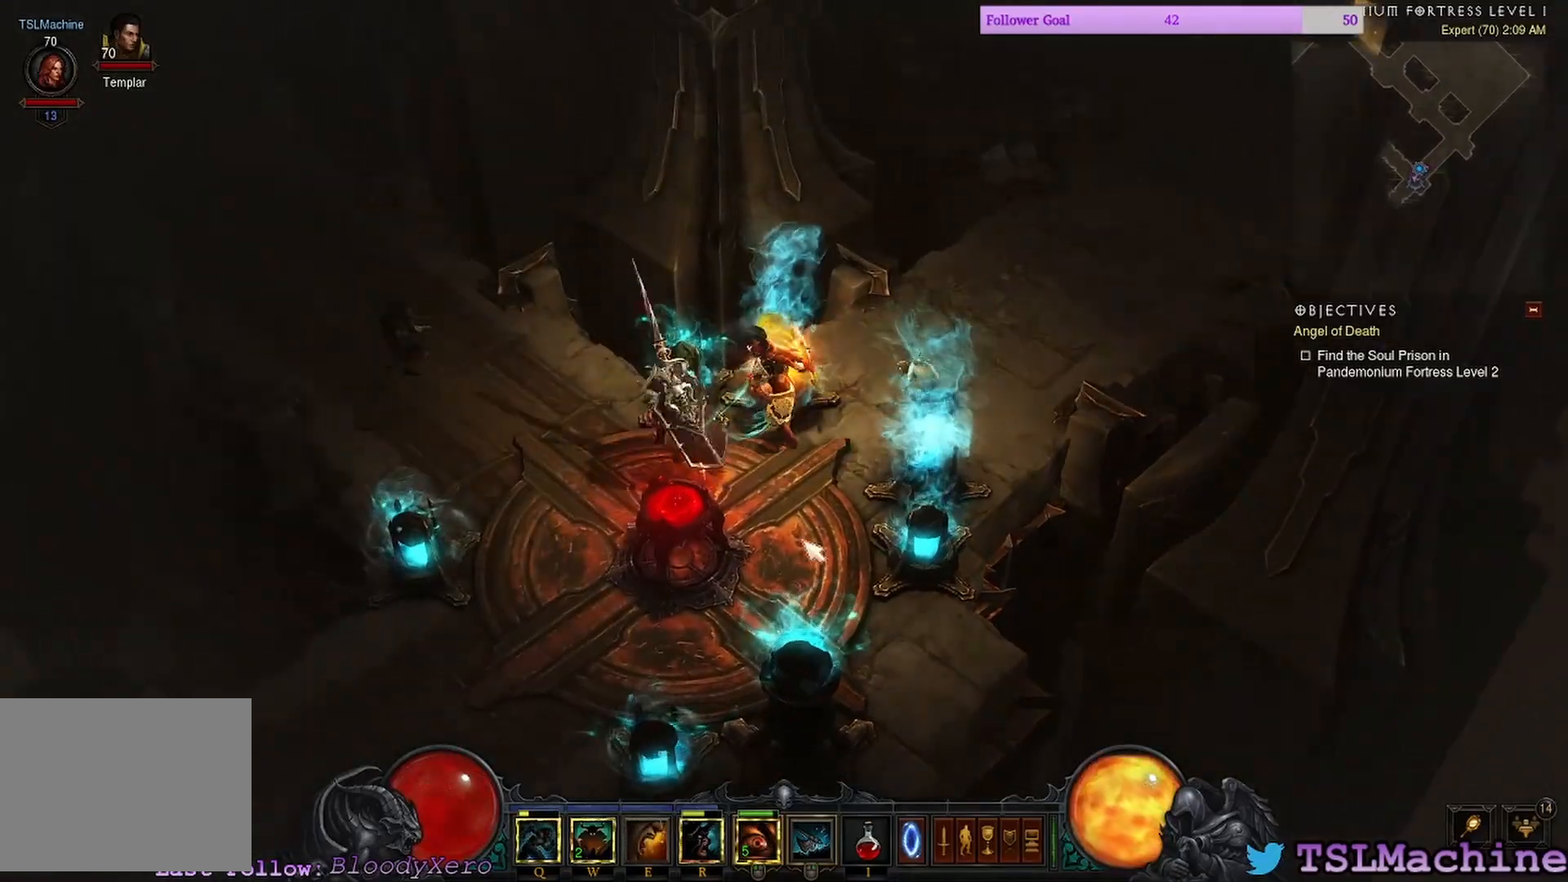
{"keys": [], "mouse": ["left"], "events": [[200, "shift", "up"]]}
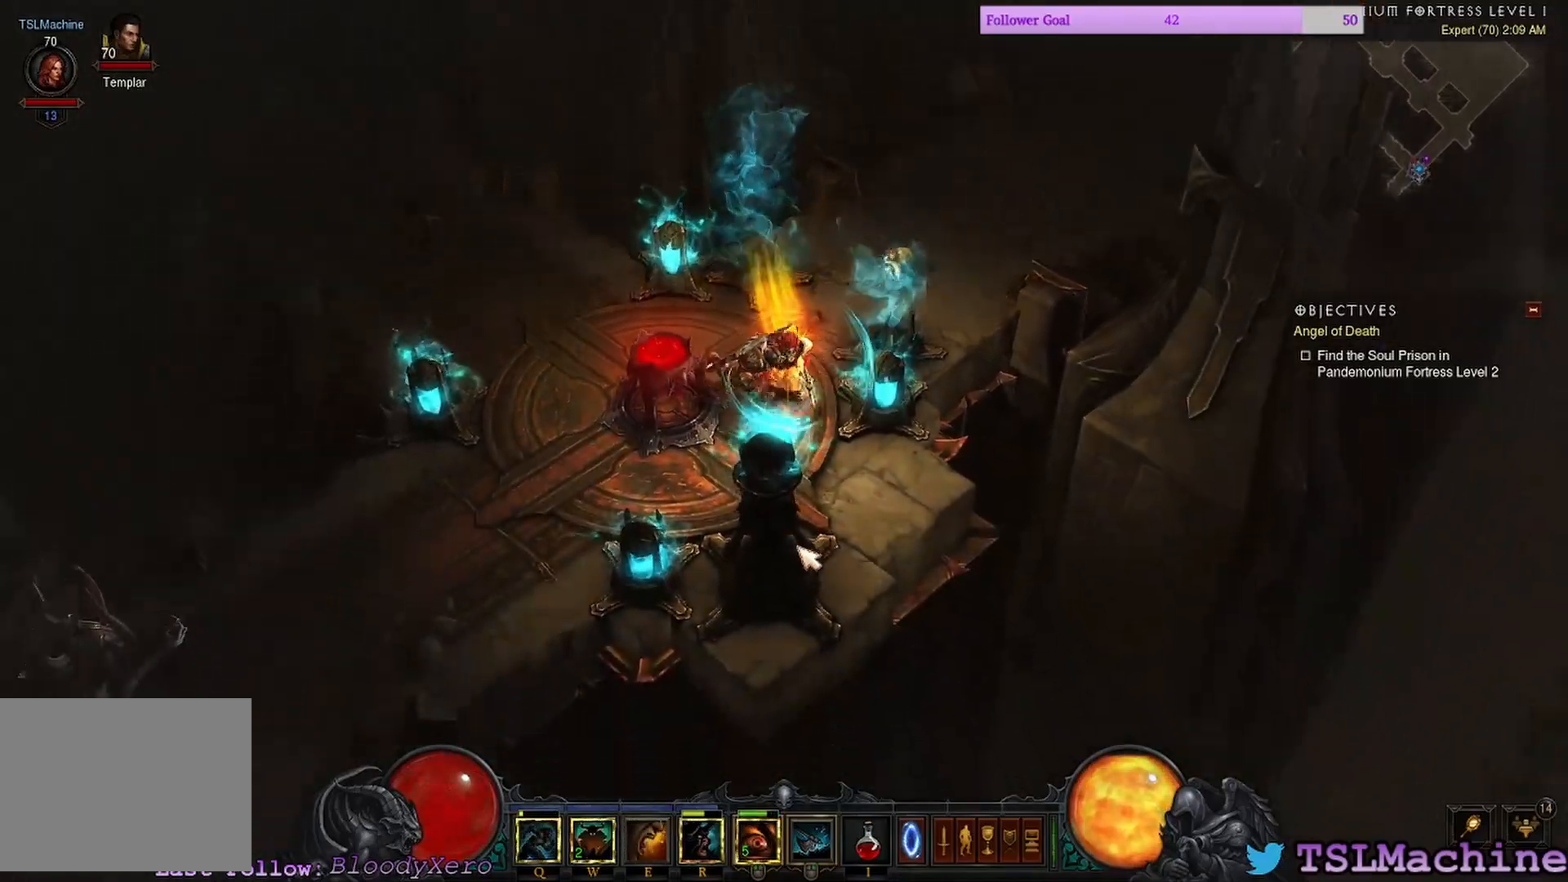
{"keys": ["shift"], "mouse": ["left"], "events": [[250, "shift", "down"]]}
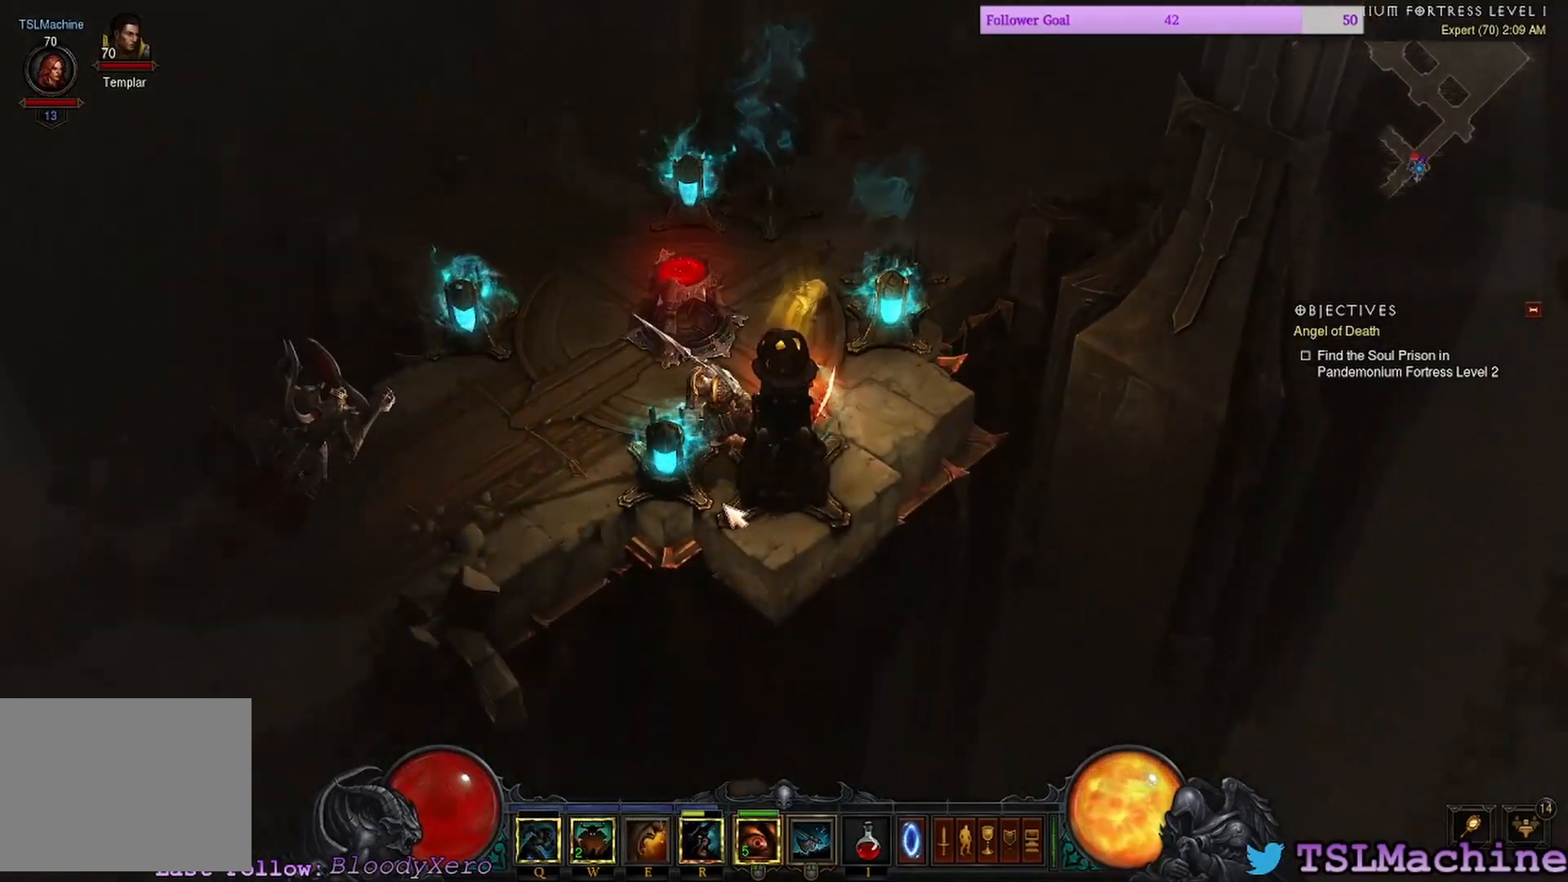
{"keys": [], "mouse": ["right"], "events": [[166, "mouse_left", "up"], [300, "mouse_right", "down"], [433, "shift", "up"]]}
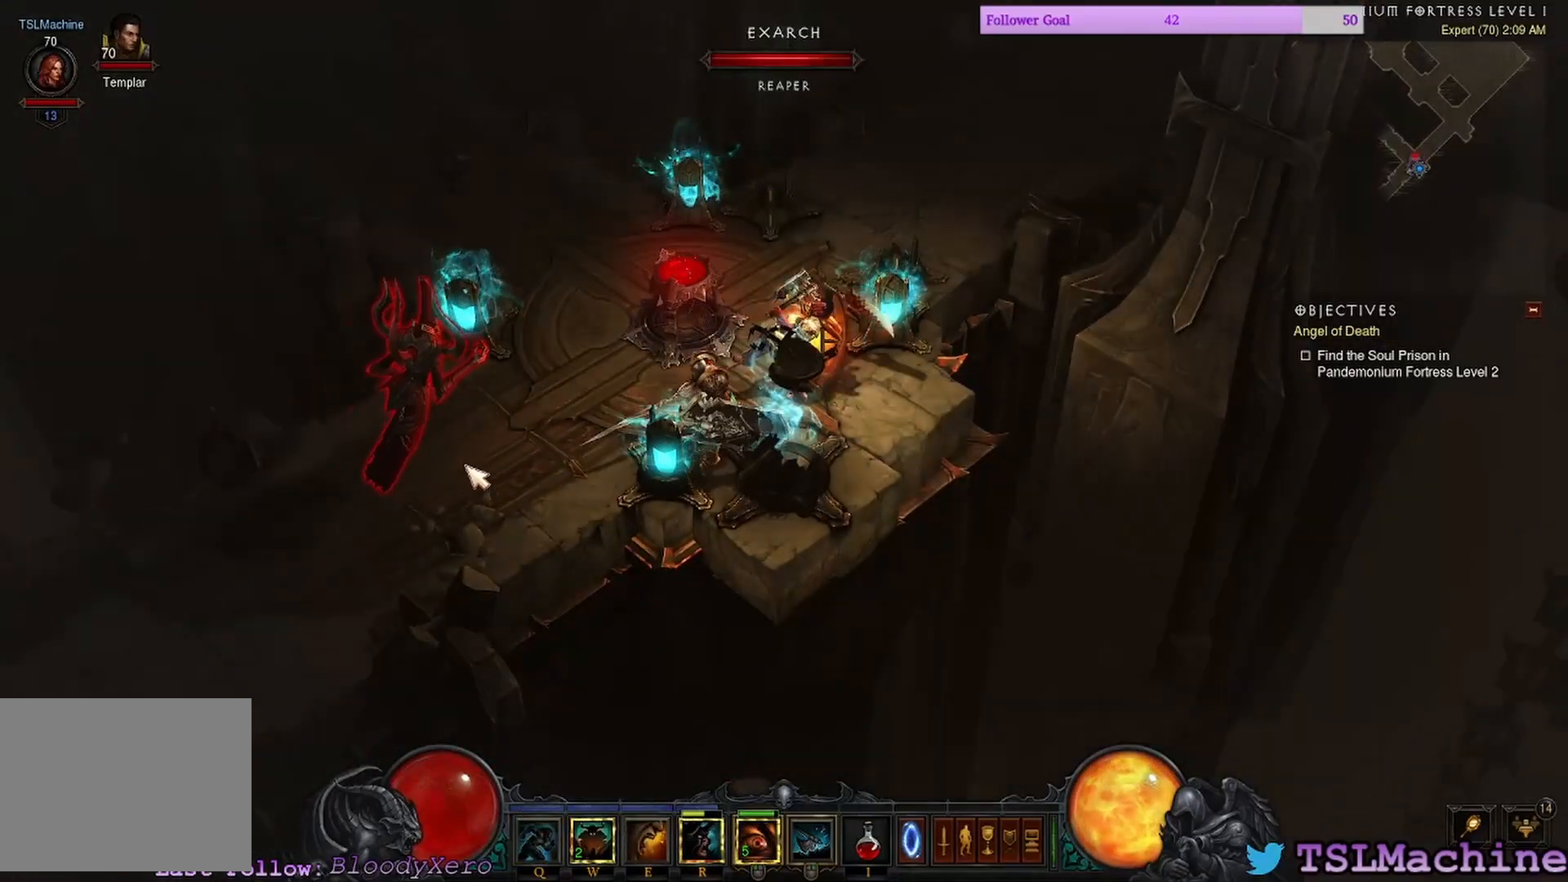
{"keys": [], "mouse": [], "events": [[166, "mouse_right", "up"]]}
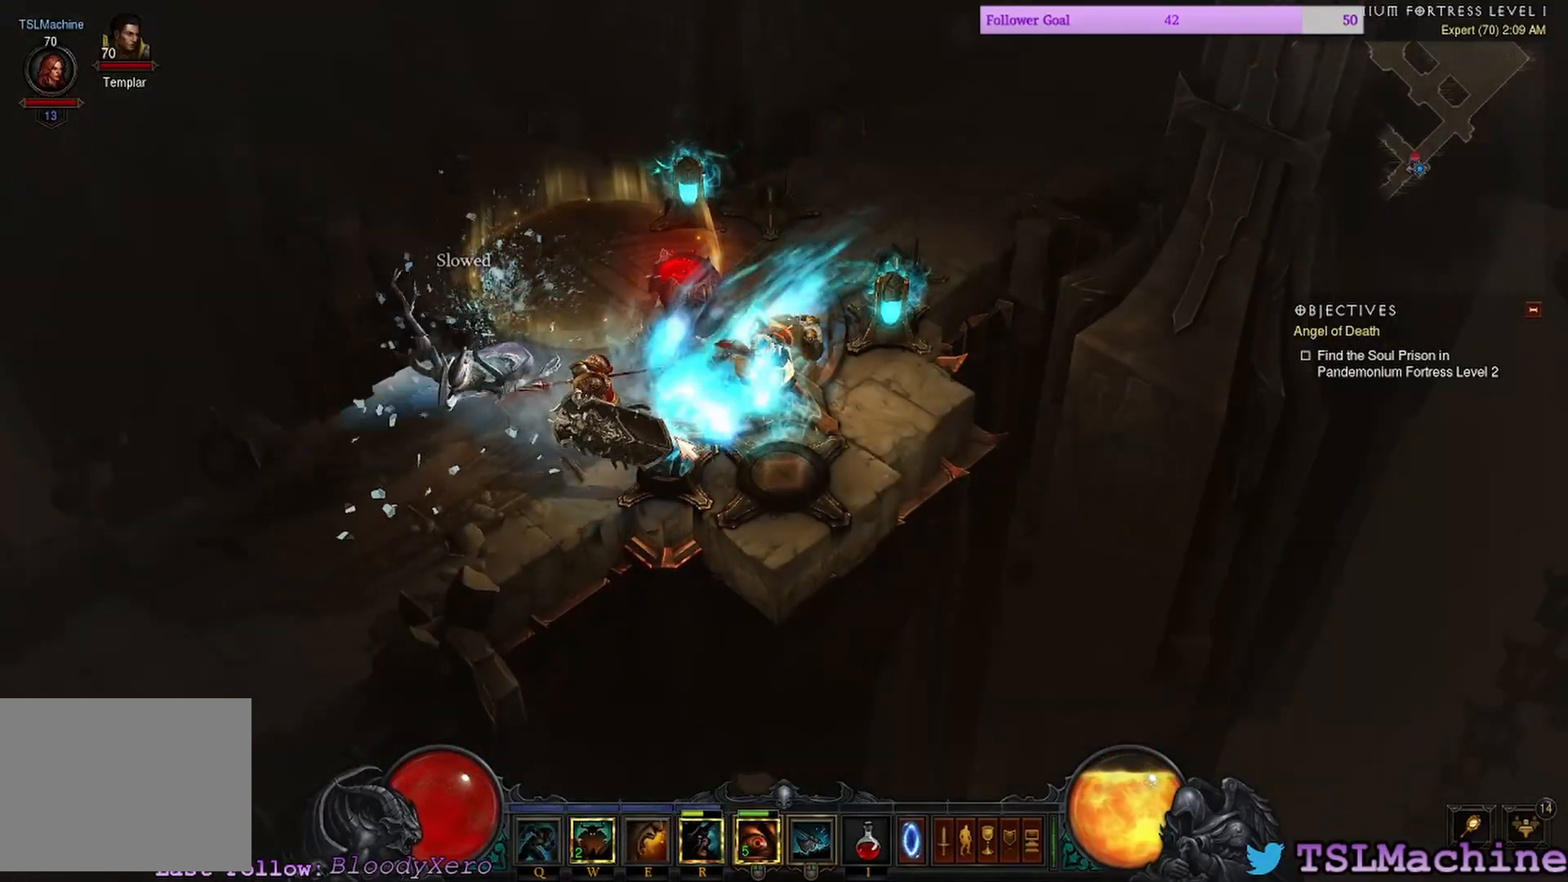
{"keys": [], "mouse": ["left"], "events": [[116, "mouse_left", "down"]]}
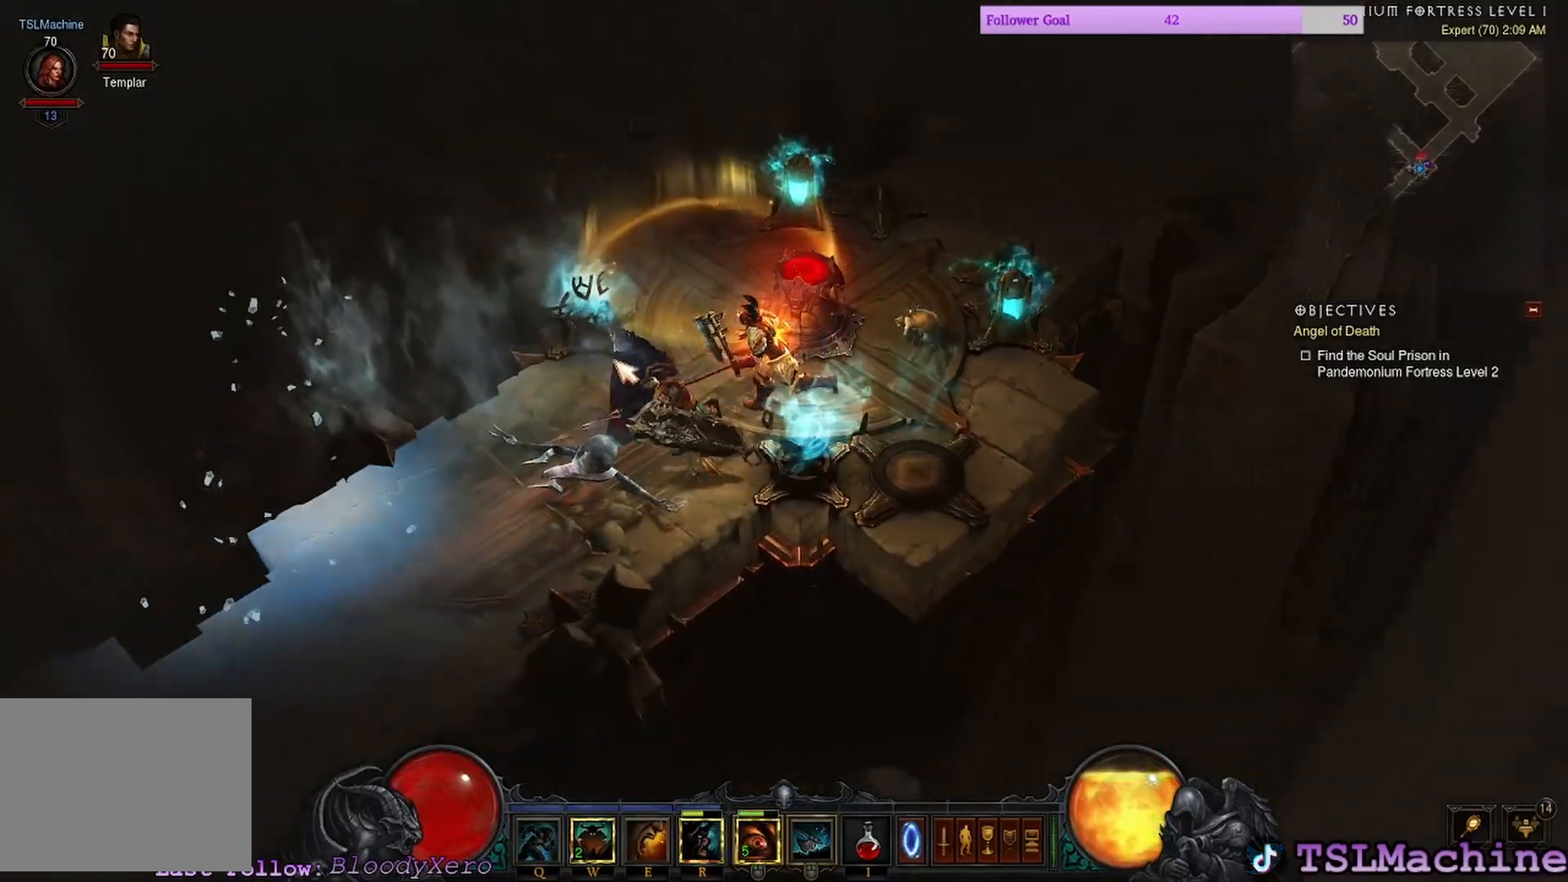
{"keys": [], "mouse": ["left"], "events": [[133, "mouse_left", "up"], [233, "mouse_left", "down"]]}
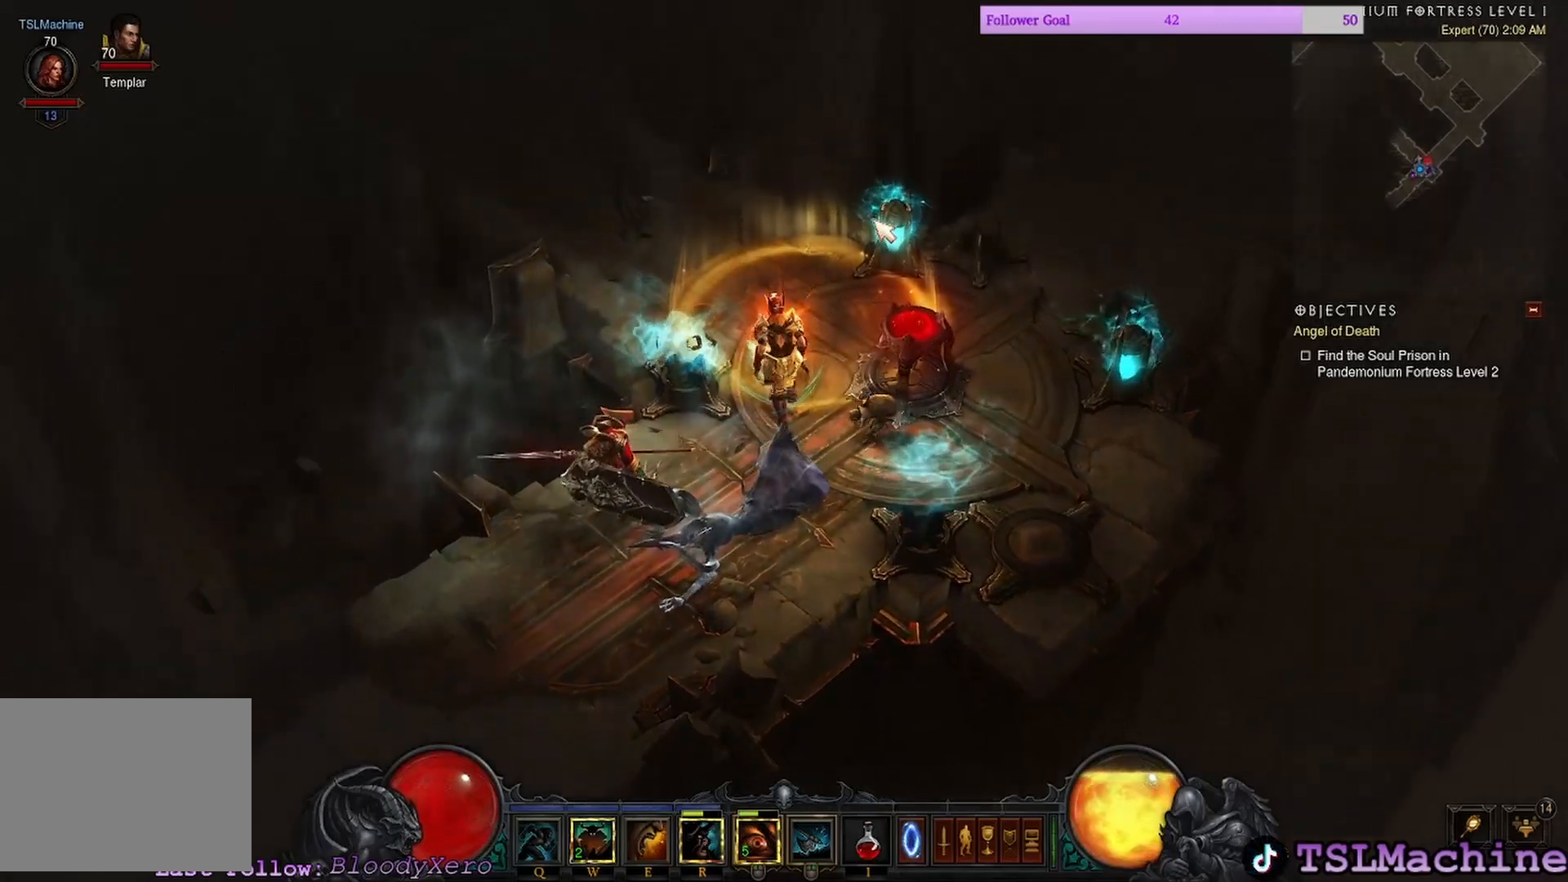
{"keys": ["shift"], "mouse": ["left"], "events": [[500, "shift", "down"]]}
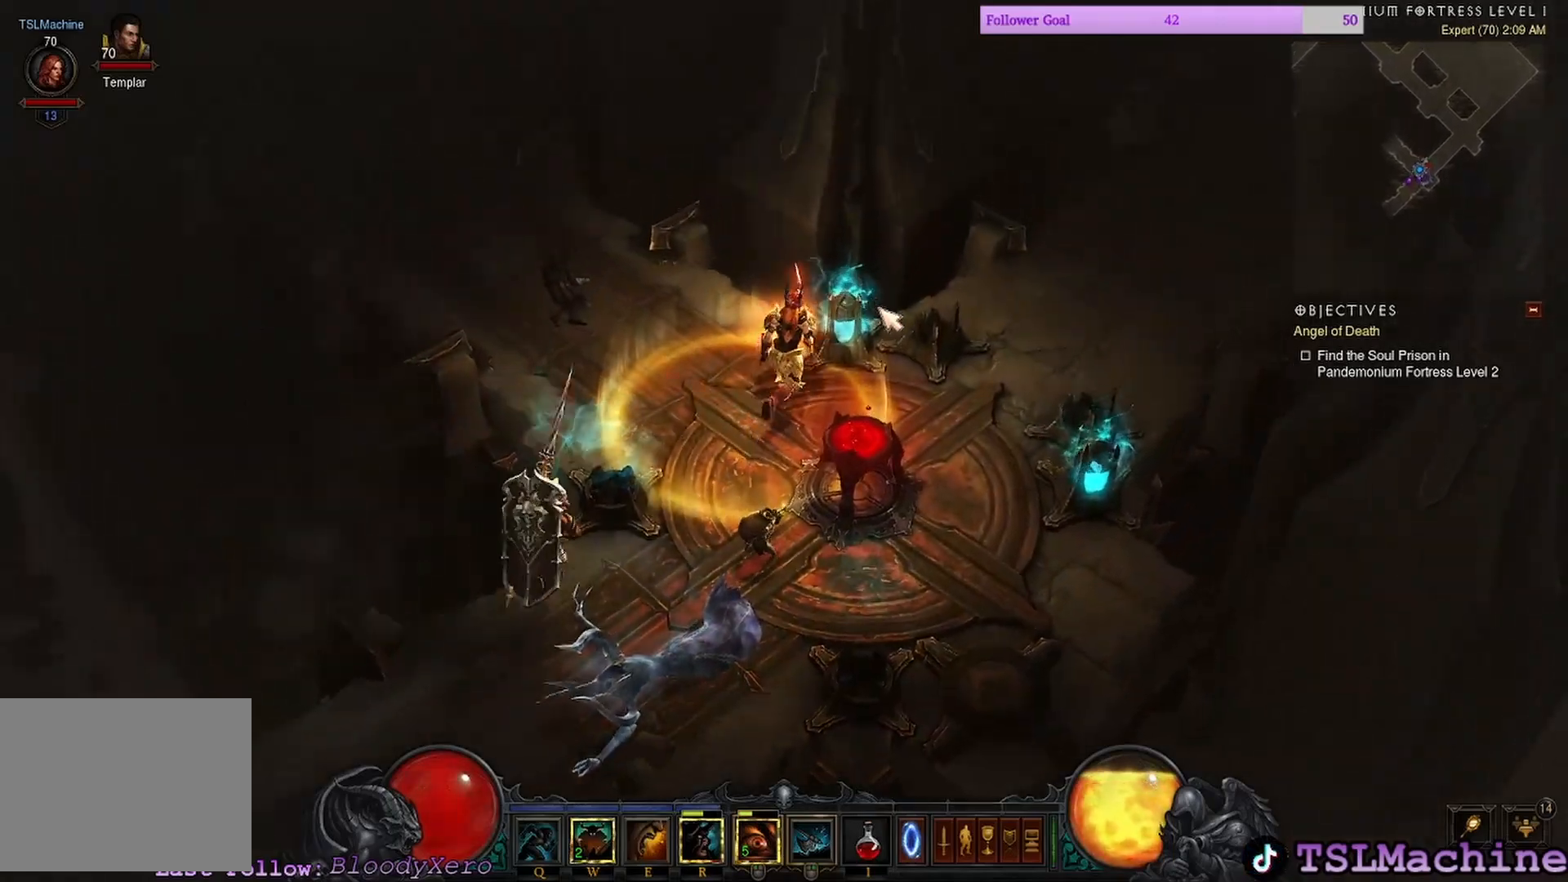
{"keys": ["shift"], "mouse": ["left"], "events": []}
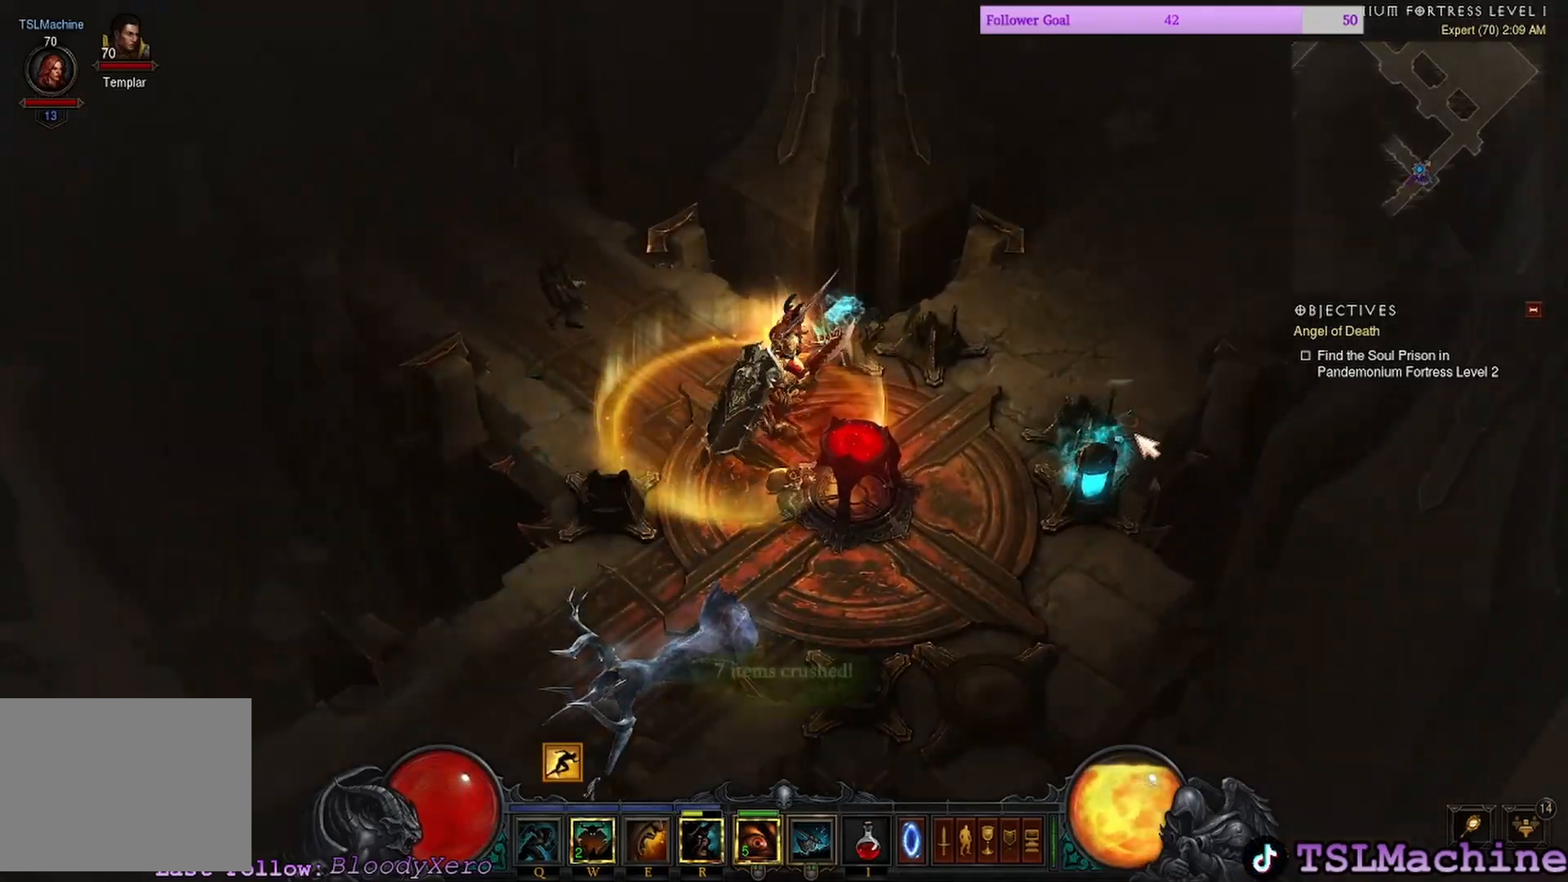
{"keys": ["shift"], "mouse": ["left"], "events": [[233, "shift", "up"], [500, "shift", "down"]]}
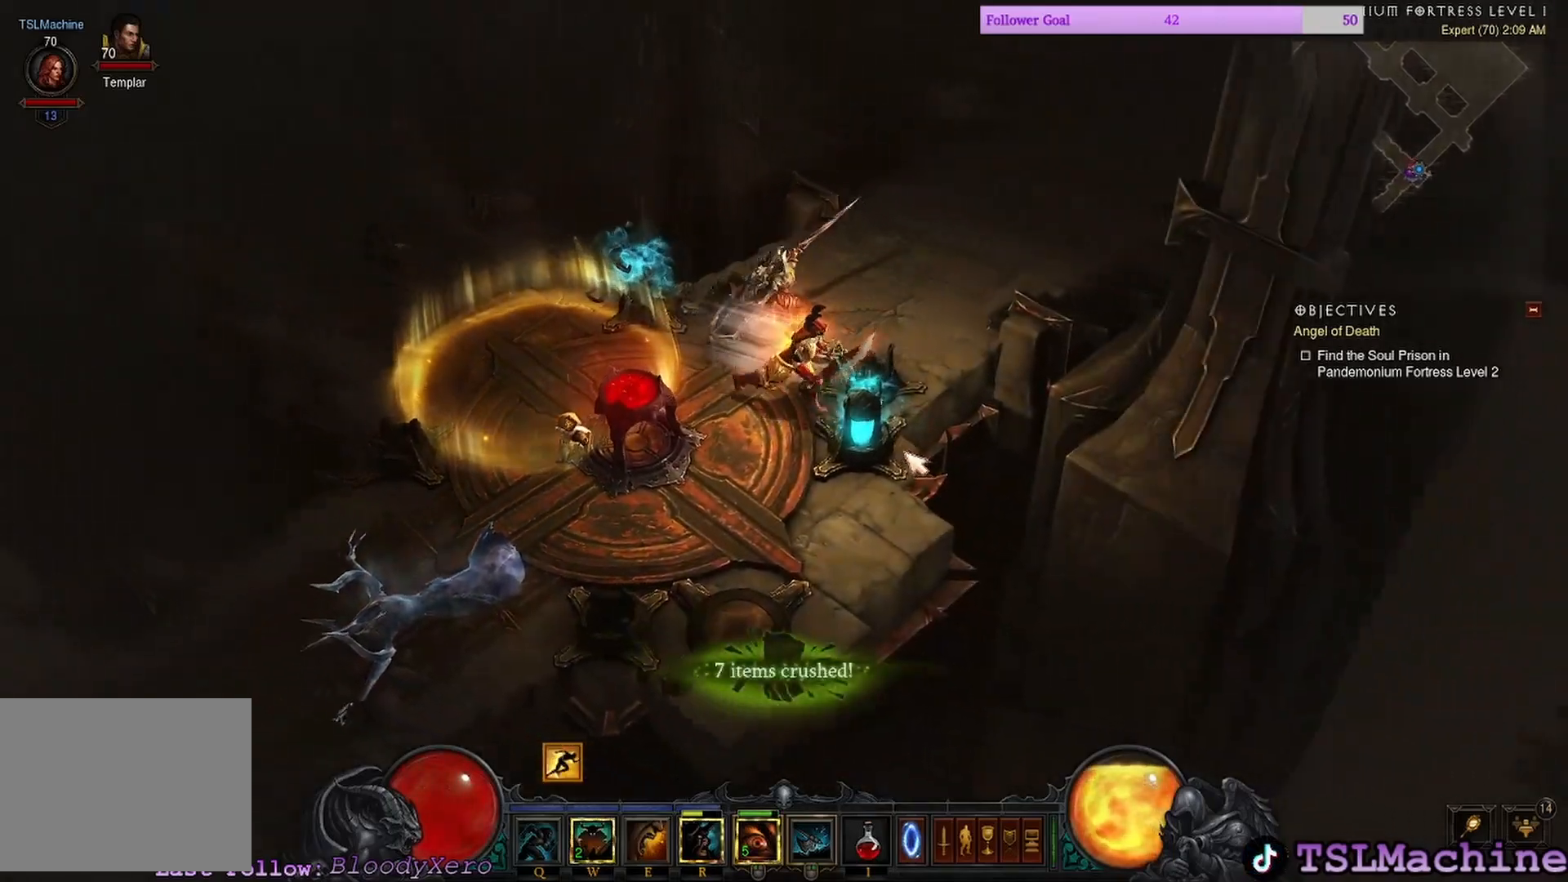
{"keys": ["shift"], "mouse": ["left"], "events": []}
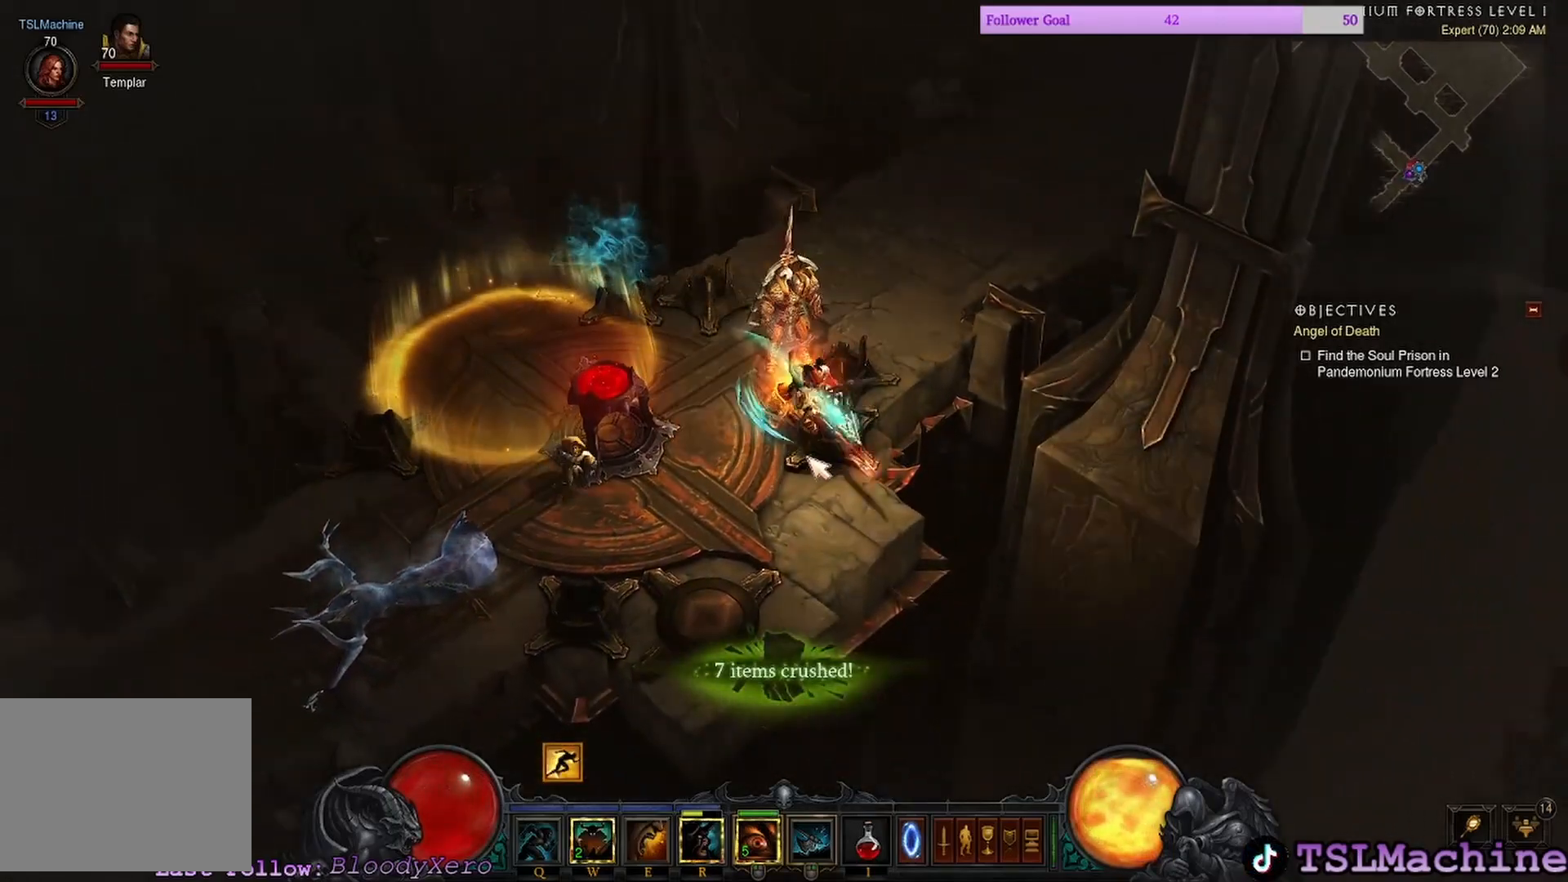
{"keys": [], "mouse": ["left"], "events": [[333, "shift", "up"]]}
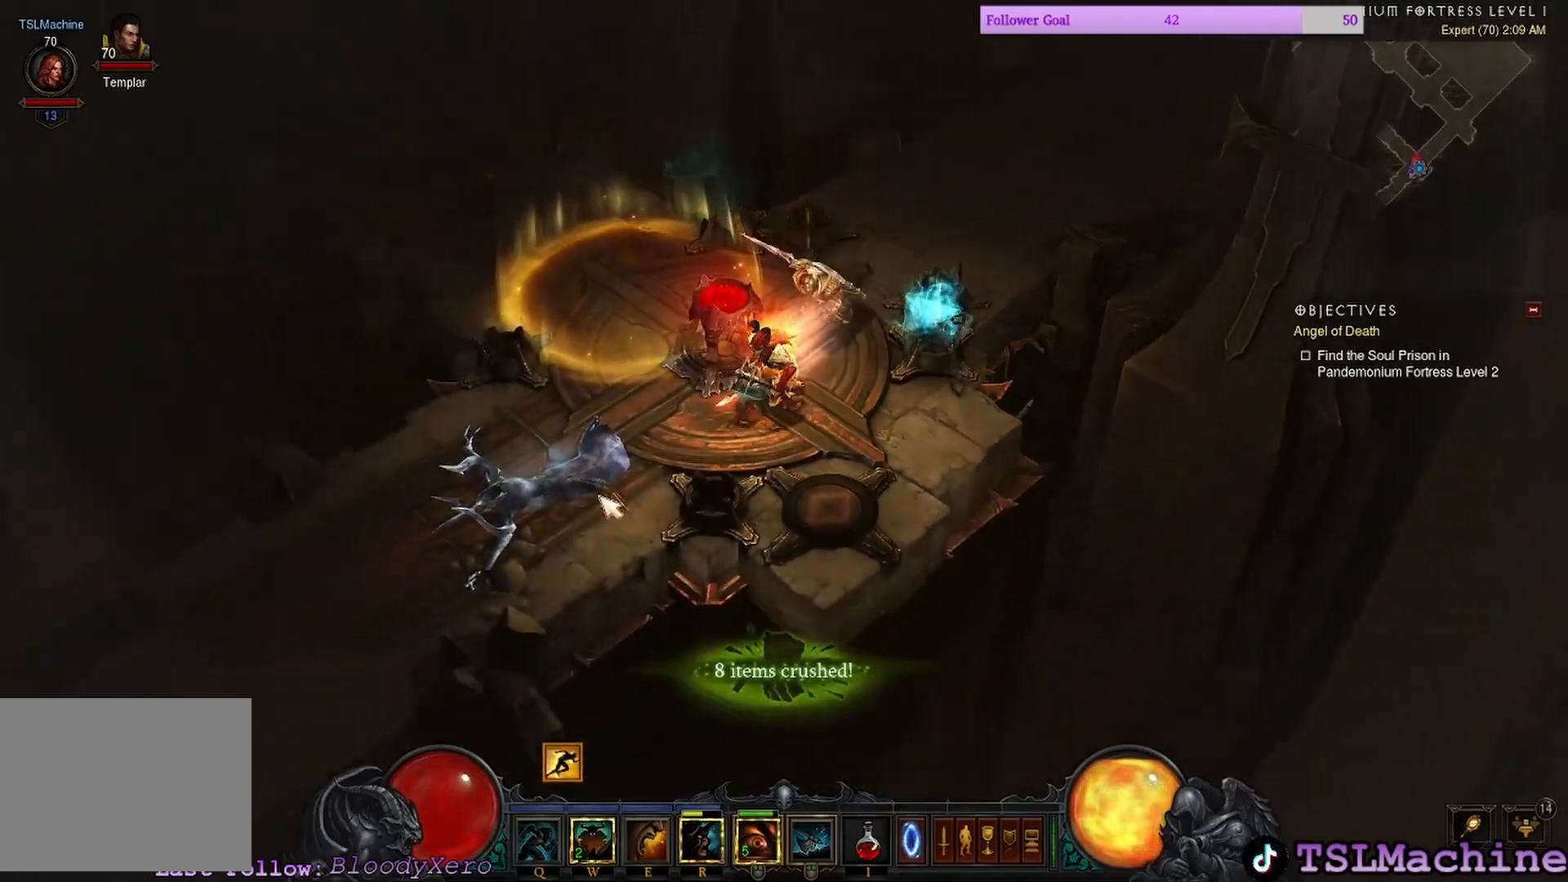
{"keys": ["q"], "mouse": ["left"], "events": [[100, "q", "down"]]}
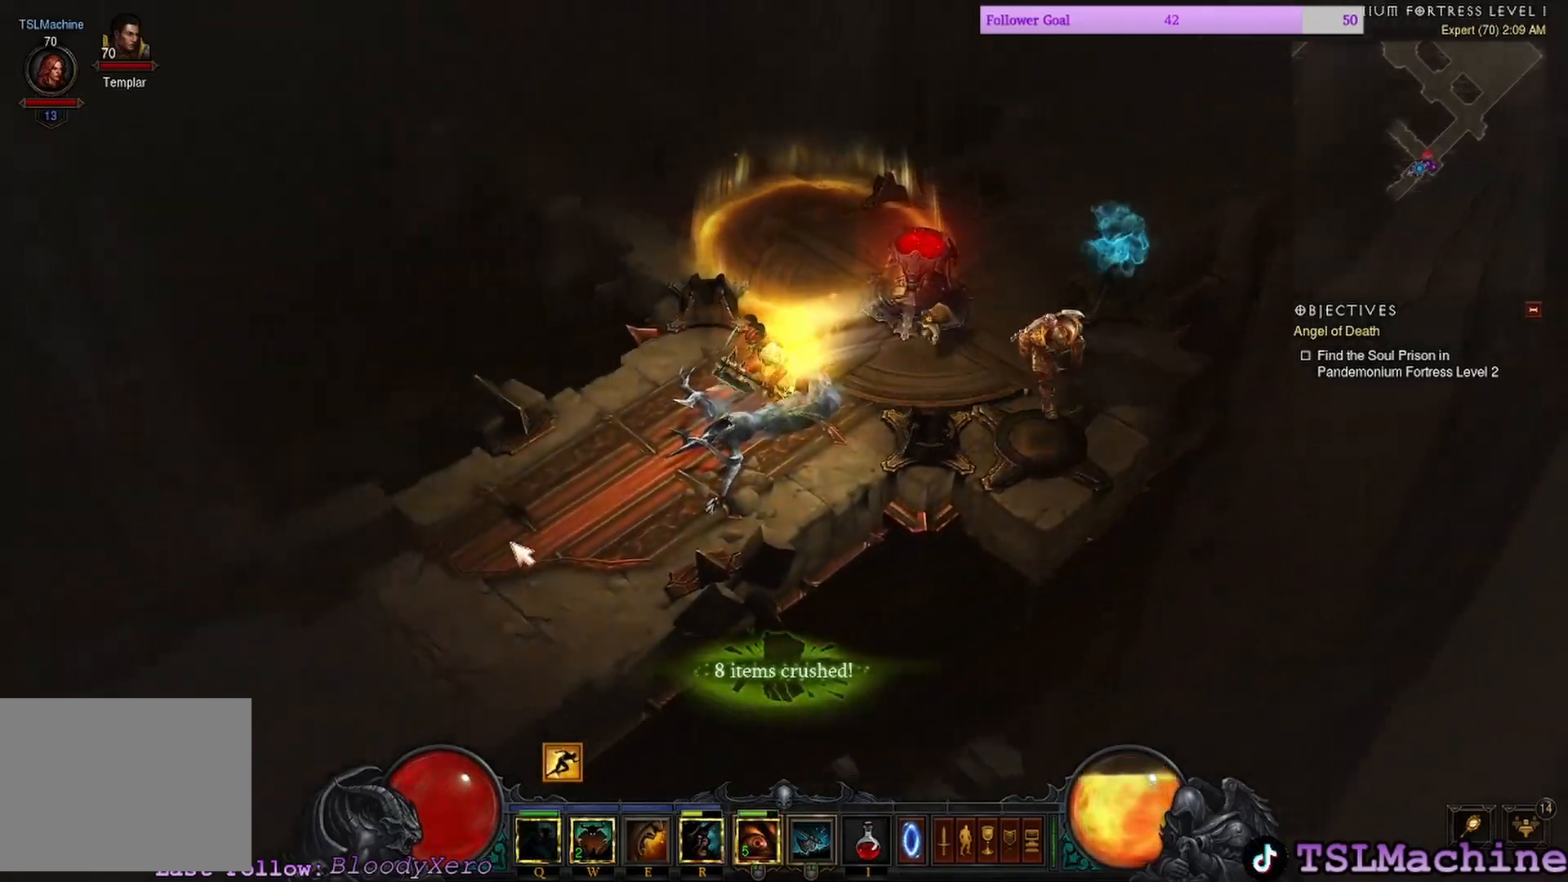
{"keys": [], "mouse": ["left"], "events": [[33, "q", "up"]]}
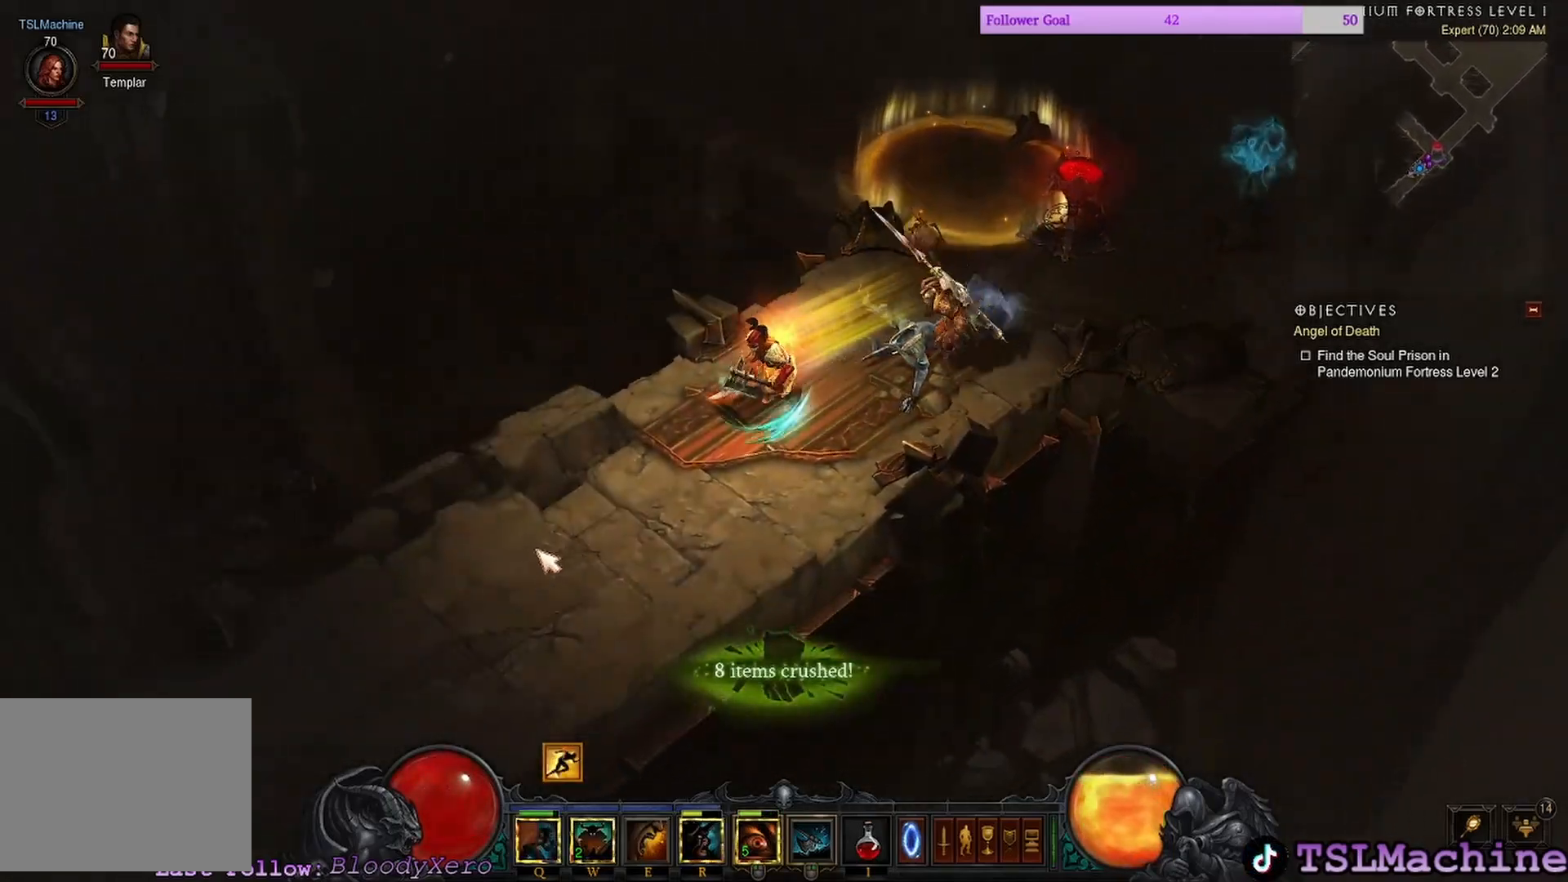
{"keys": ["tab"], "mouse": ["left"], "events": [[450, "tab", "down"]]}
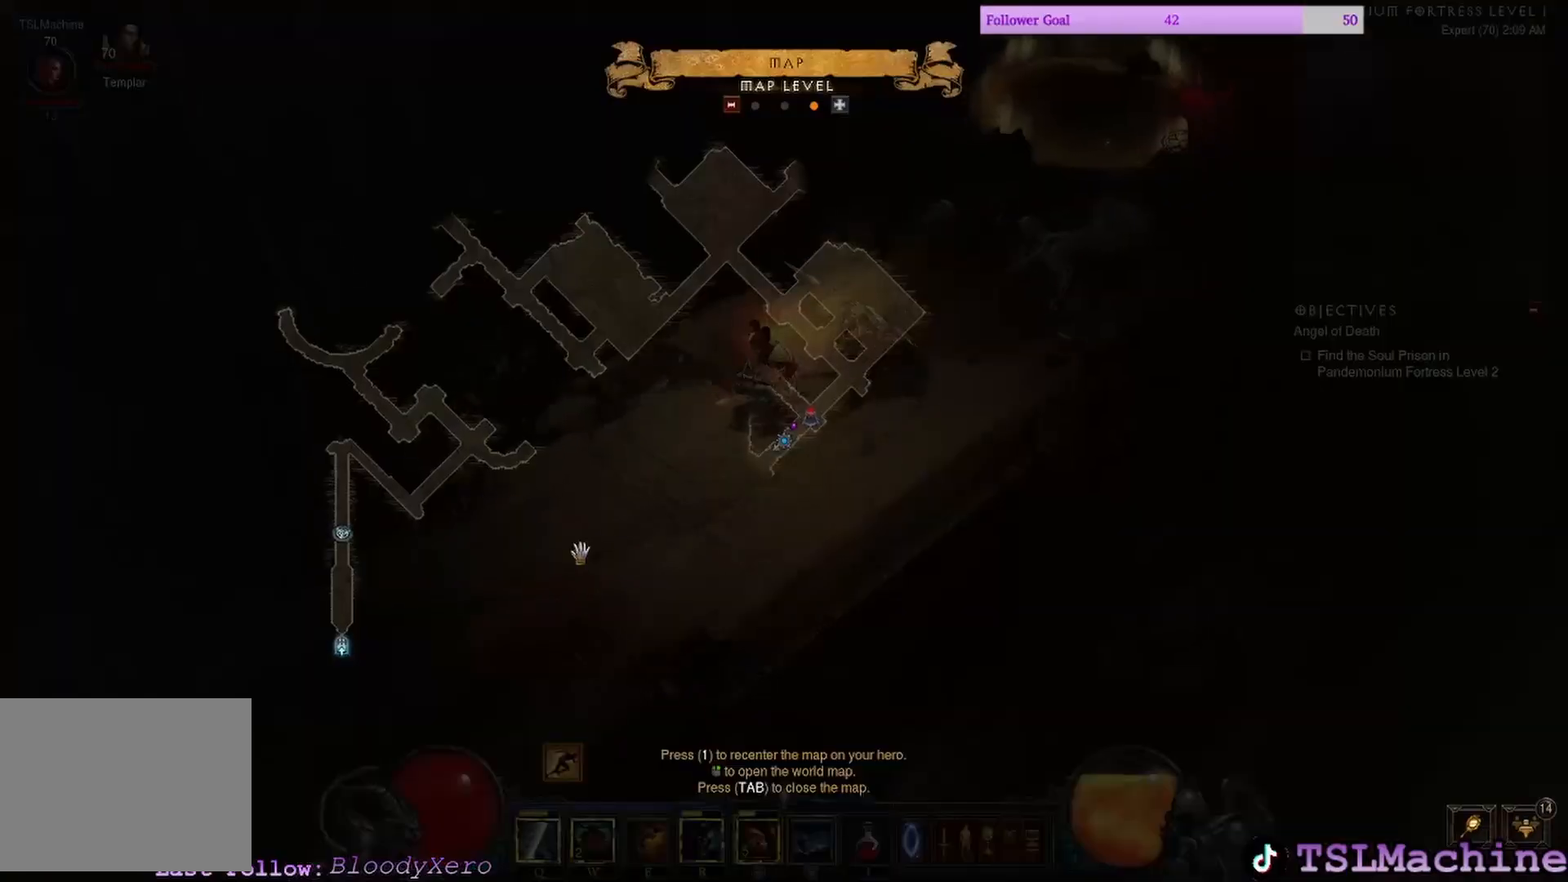
{"keys": [], "mouse": ["left"], "events": [[333, "tab", "up"]]}
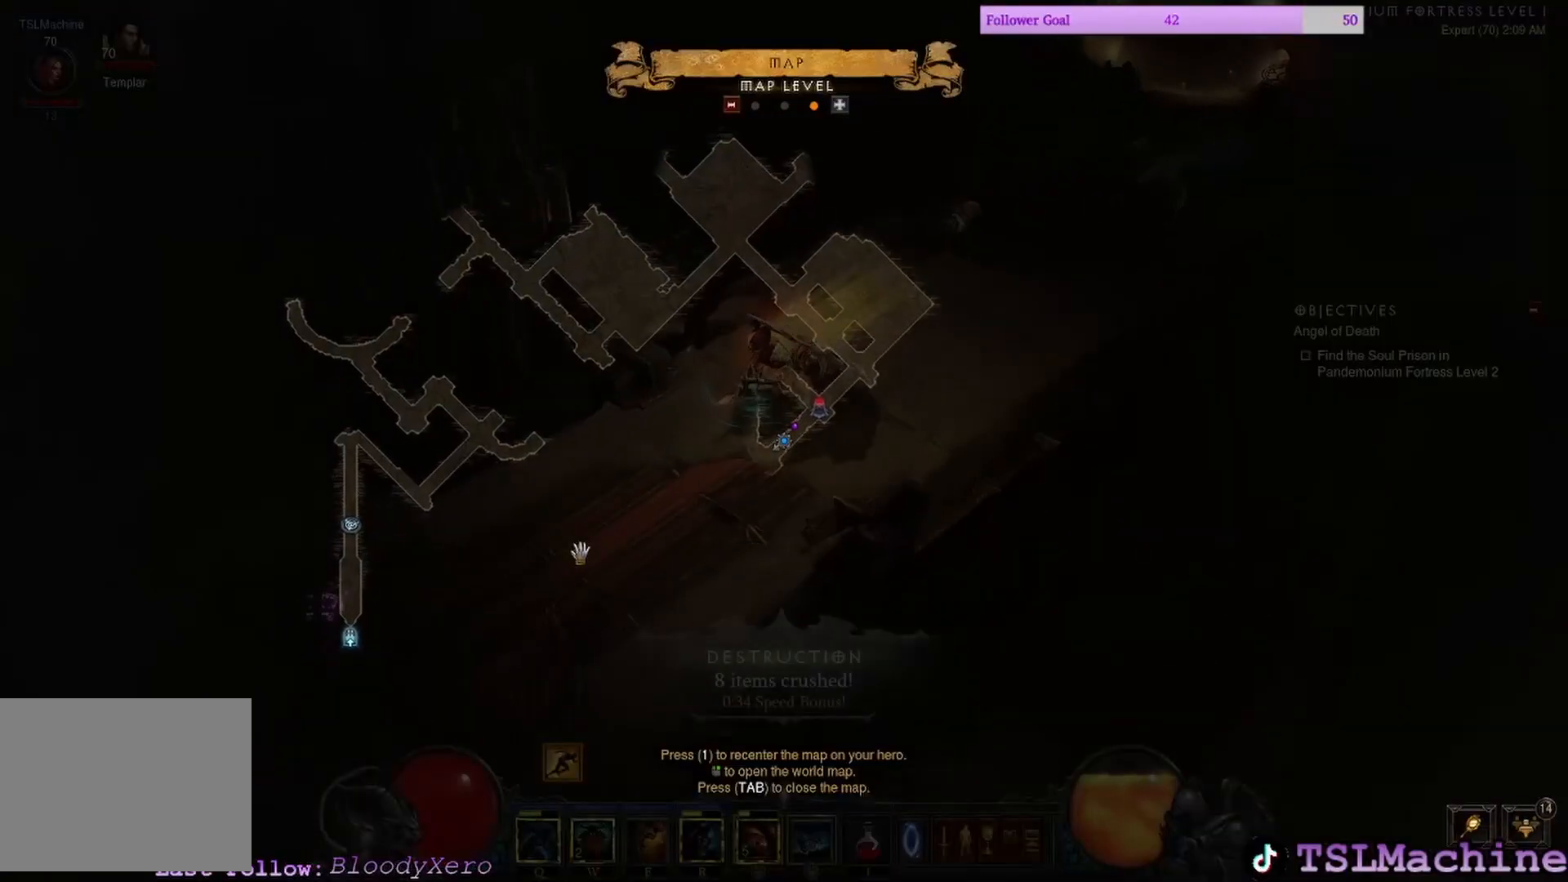
{"keys": ["tab"], "mouse": ["left"], "events": [[183, "tab", "down"], [366, "mouse_left", "up"], [500, "mouse_left", "down"]]}
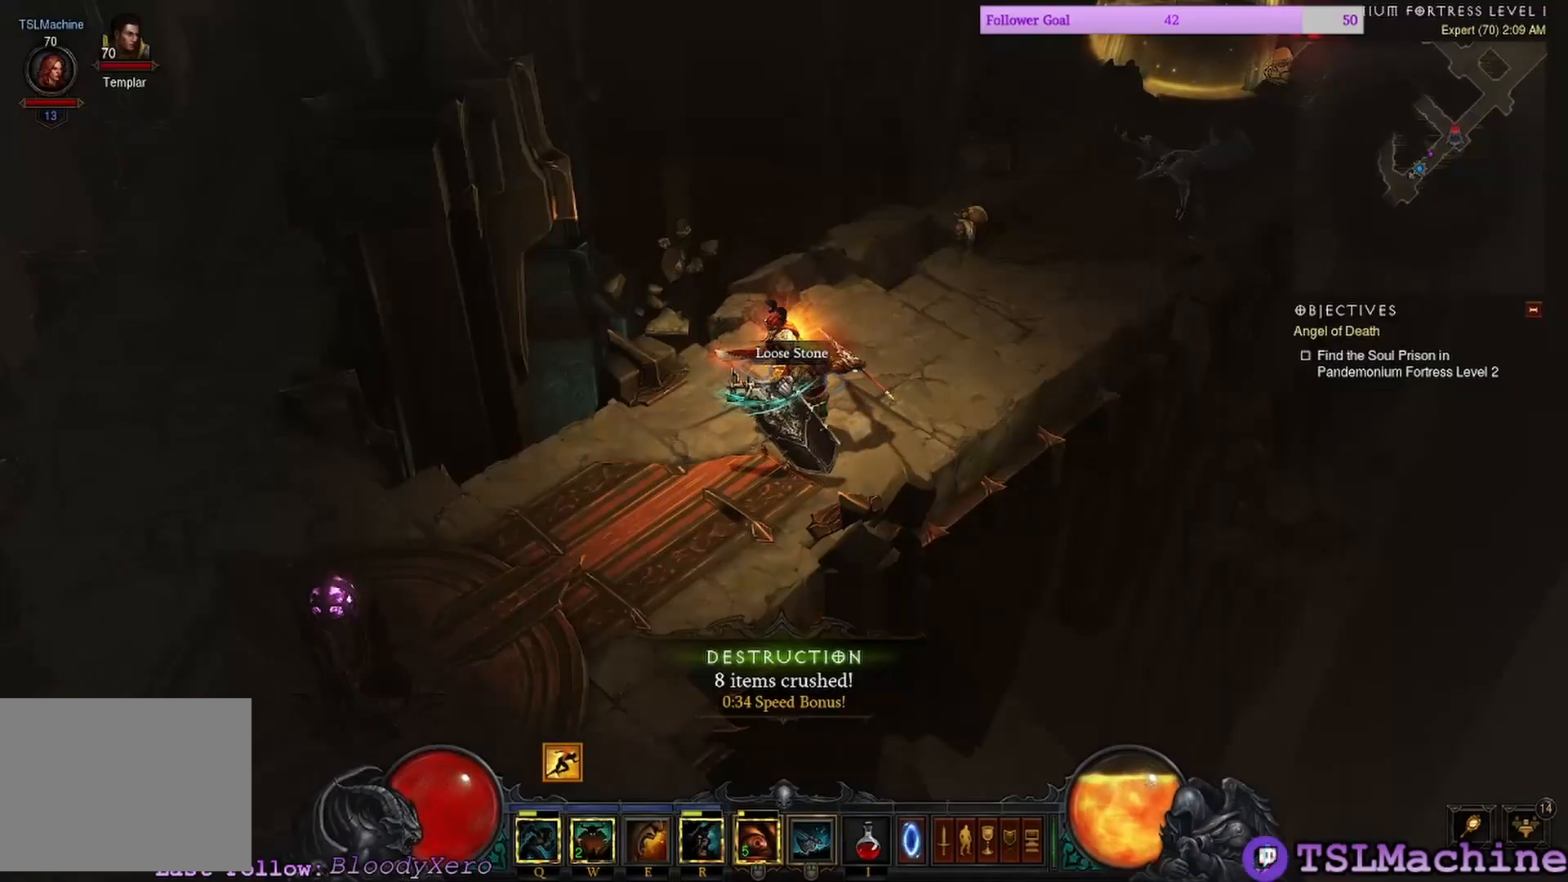
{"keys": ["shift"], "mouse": ["left"], "events": [[66, "tab", "up"], [183, "shift", "down"]]}
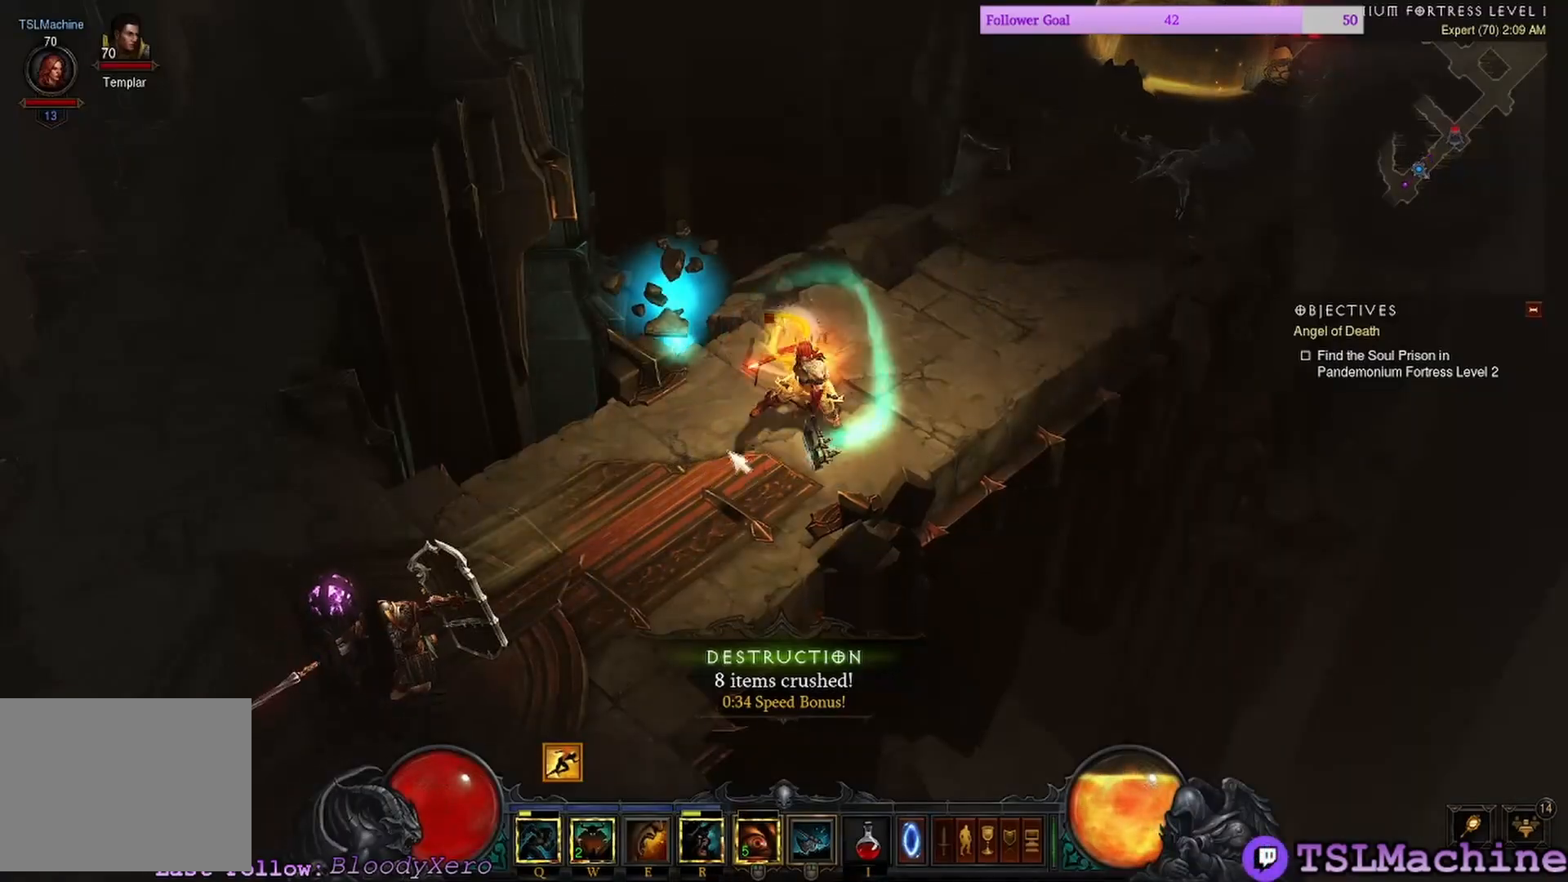
{"keys": [], "mouse": ["left"], "events": [[266, "shift", "up"]]}
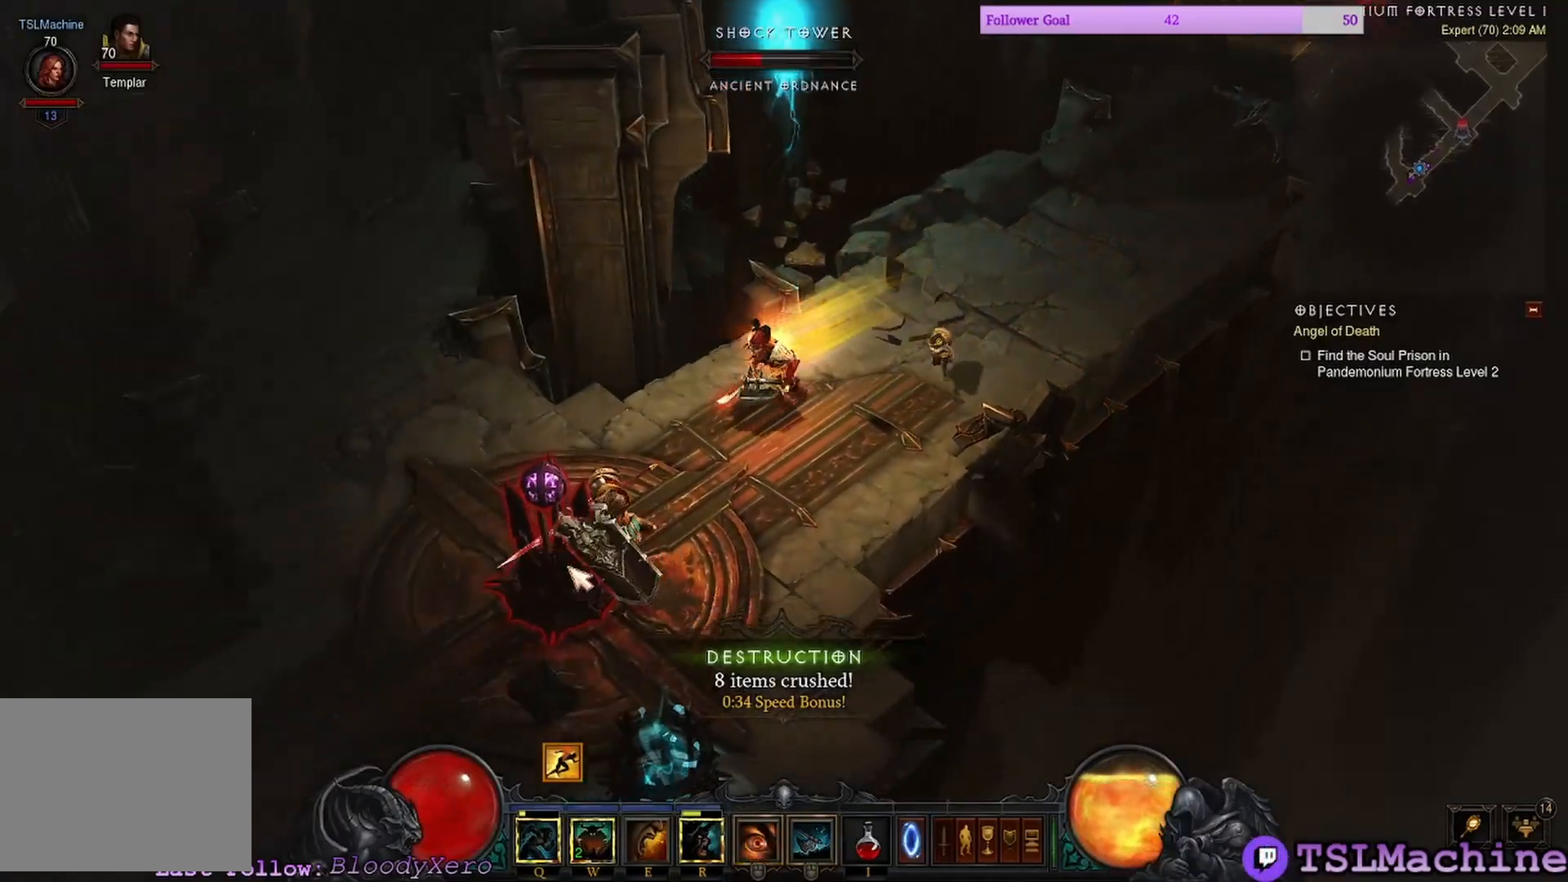
{"keys": [], "mouse": ["left"], "events": []}
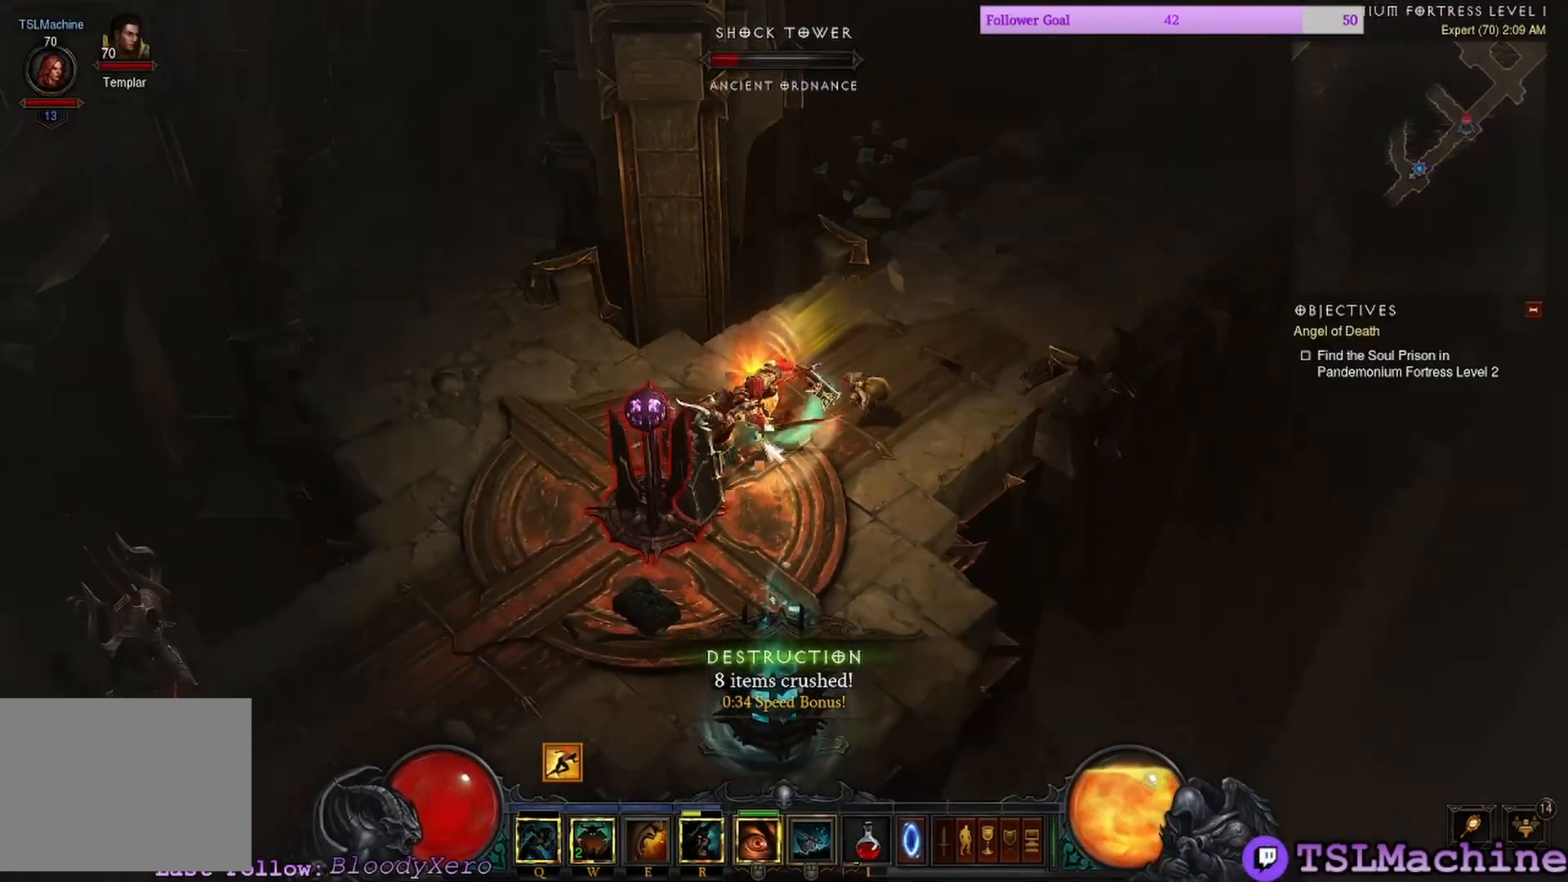
{"keys": [], "mouse": ["left"], "events": []}
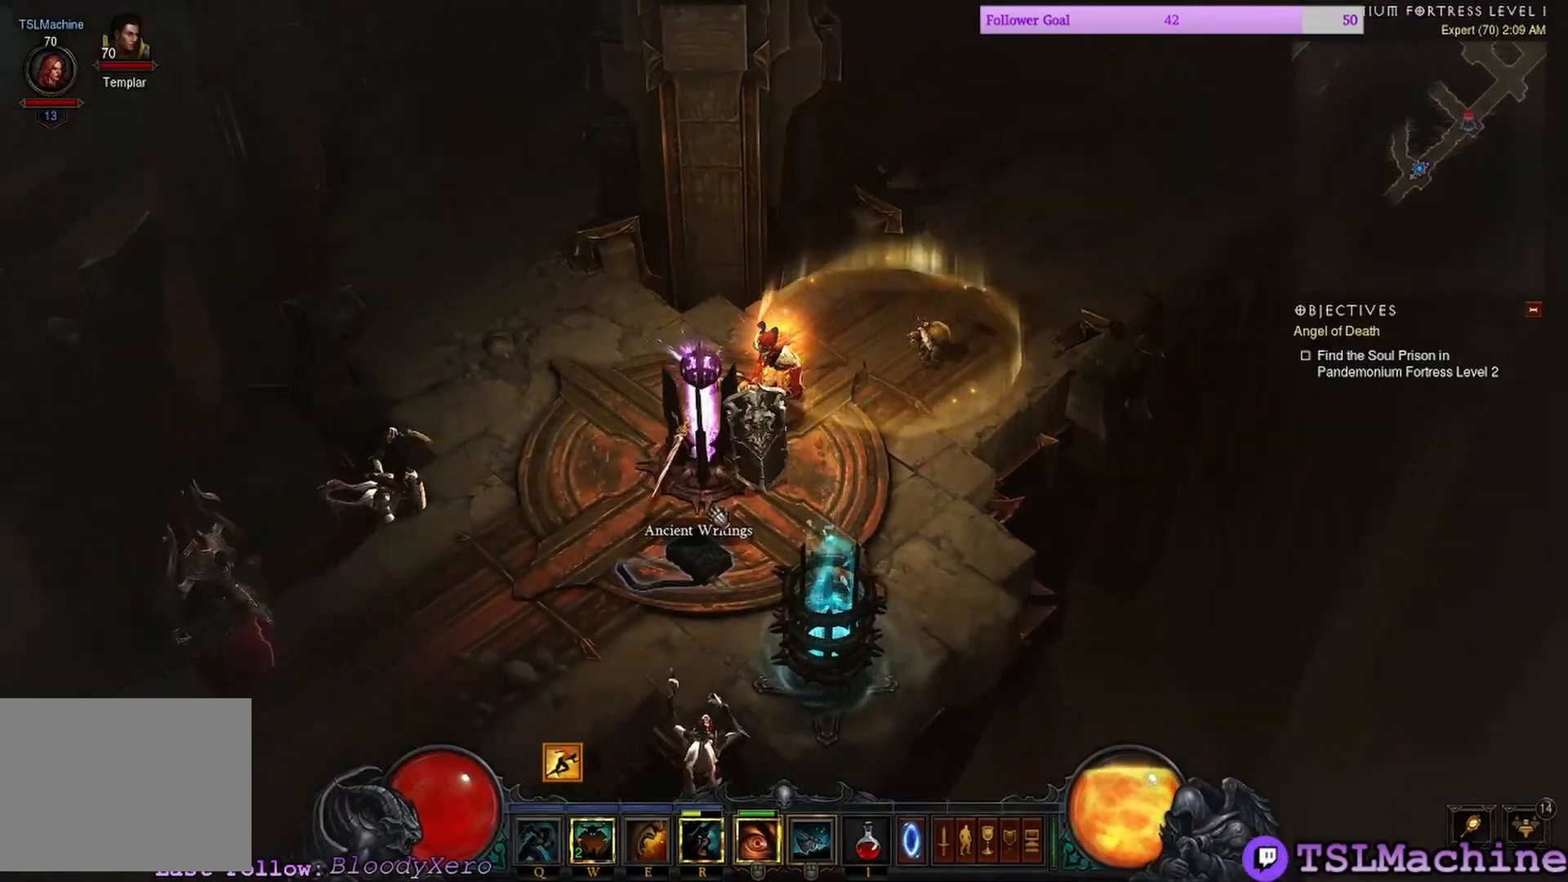
{"keys": [], "mouse": ["left"], "events": []}
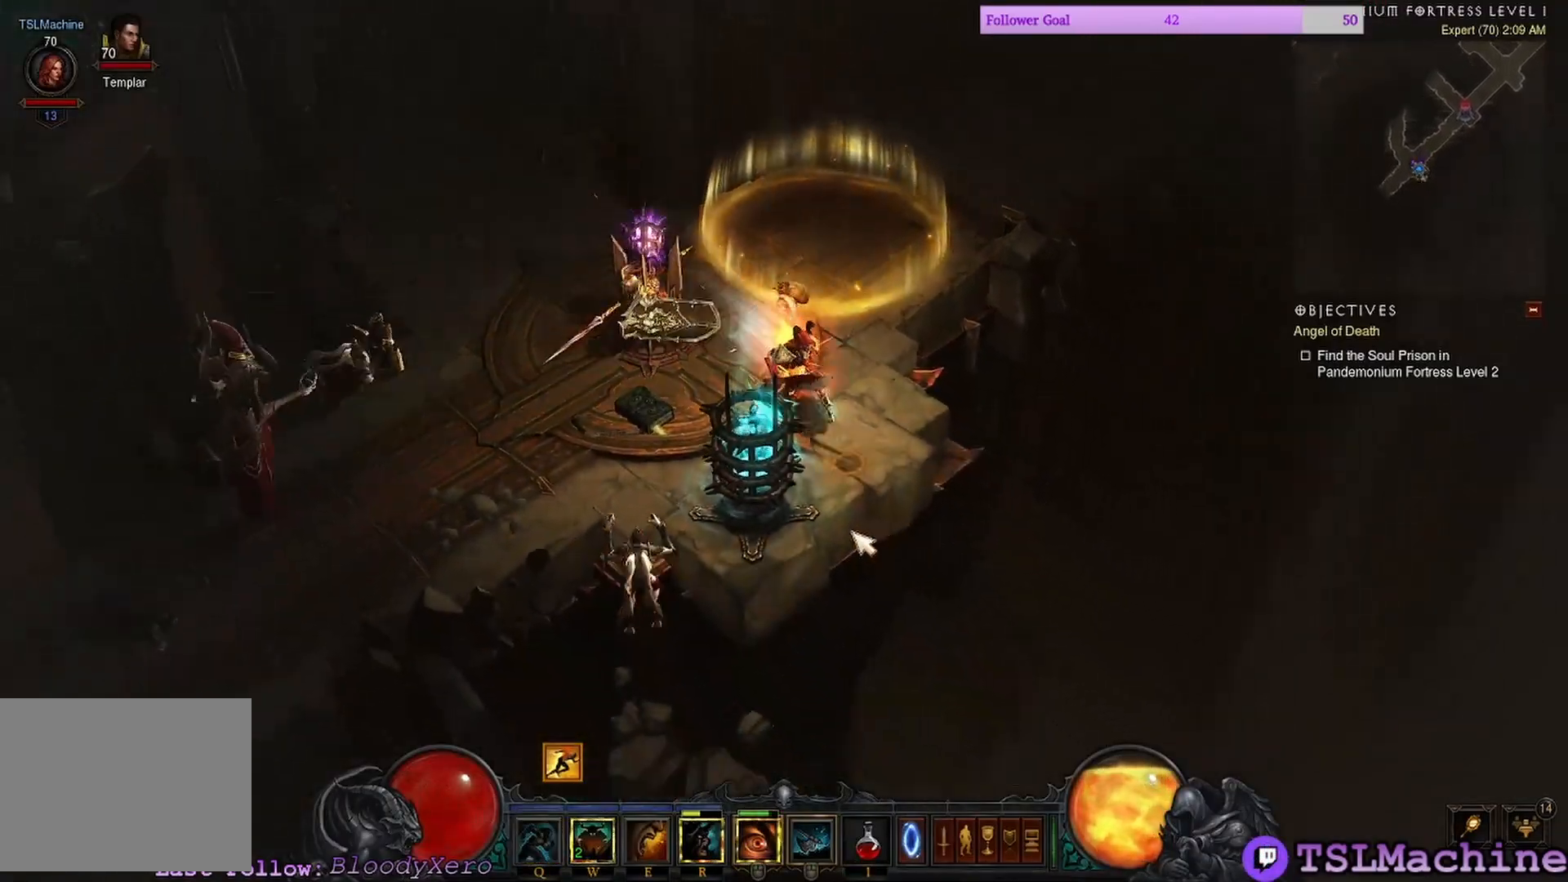
{"keys": [], "mouse": ["left"], "events": []}
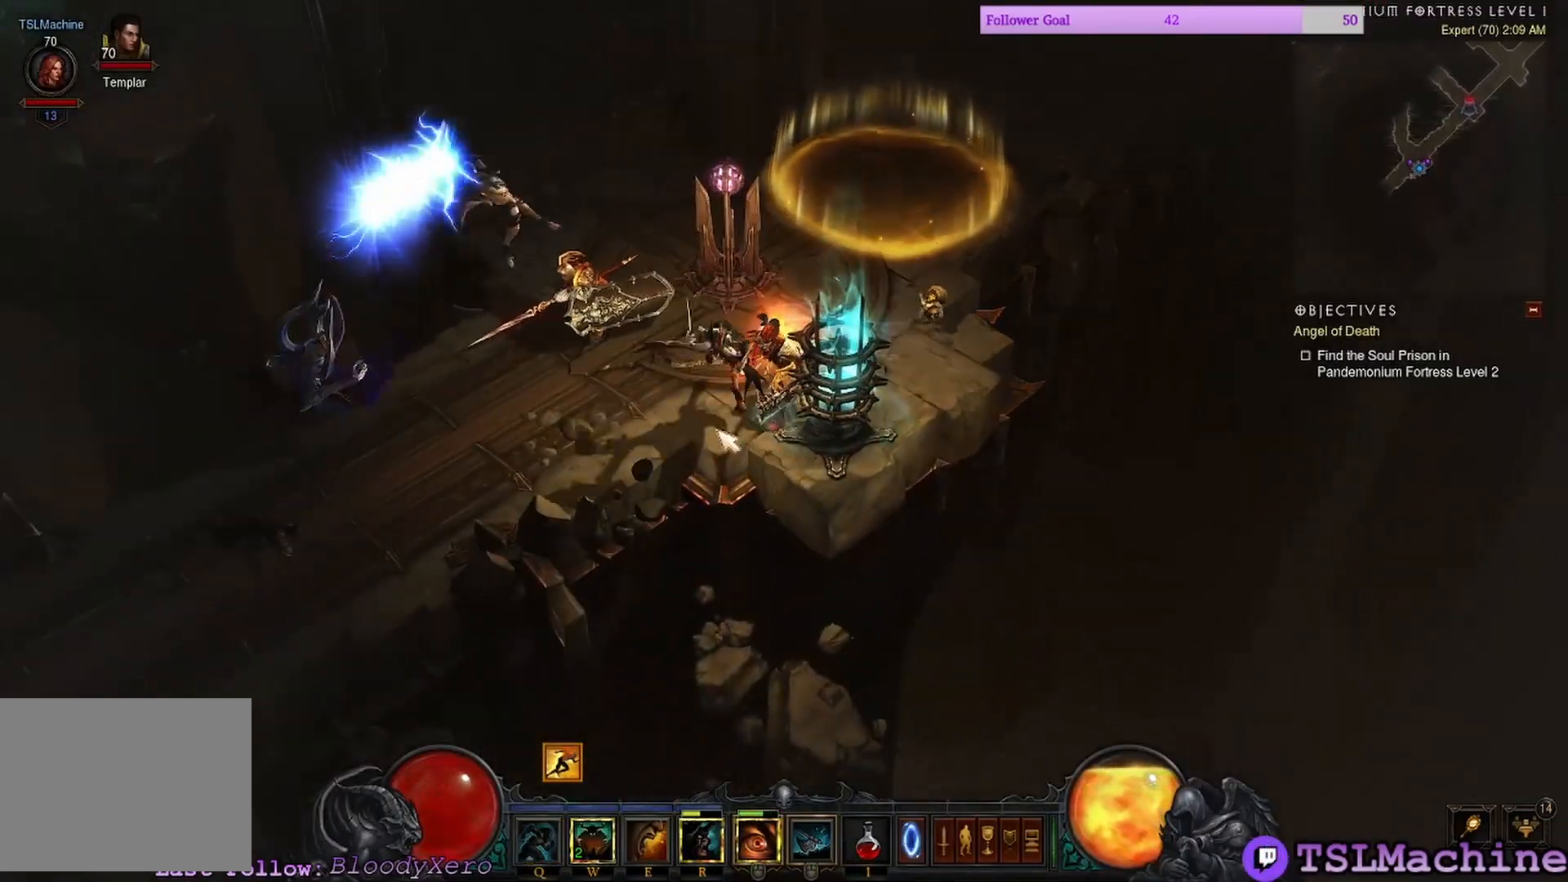
{"keys": ["shift"], "mouse": ["left"], "events": [[183, "shift", "down"], [200, "mouse_left", "up"], [333, "mouse_left", "down"]]}